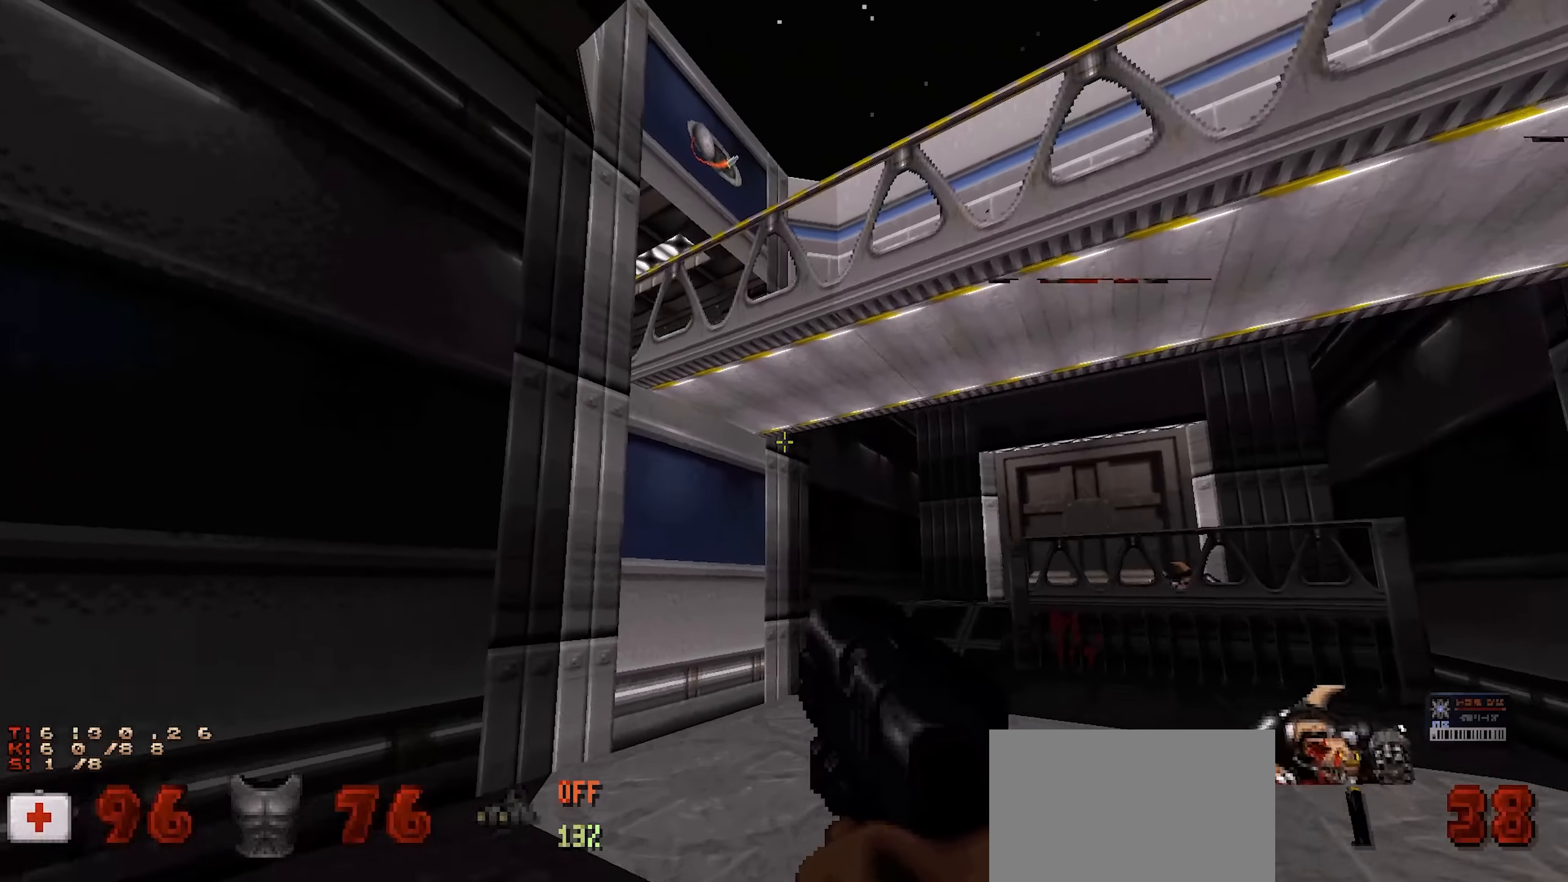
Gameplay with keyboard and mouse; each line is a JSON object with the keys and mouse buttons held at the frame after it. "events" lists presses ("down") and releases ("up") of "1", "2", "3", "4", "a", "alt", "c", "ctrl", "d", "e", "f", "q", "r", "s", "shift", "space", "tab", "v", "w", "x", "z", "mouse_left", "mouse_wheel" and "mouse_right" between this image and that frame as [ms after this image, input, new state], when the widget could be followed in between. "mouse_left", "mouse_wheel", "mouse_right" = the "left", "wheel", "right" buttons of the "mouse" list. No other keys are recorded. "wheel" means that the mouse wheel is clicked or scrolled. Not read: mouse_move.
{"keys": ["a"], "mouse": [], "events": [[17, "space", "up"], [117, "d", "down"], [117, "w", "up"], [350, "d", "up"], [433, "a", "down"]]}
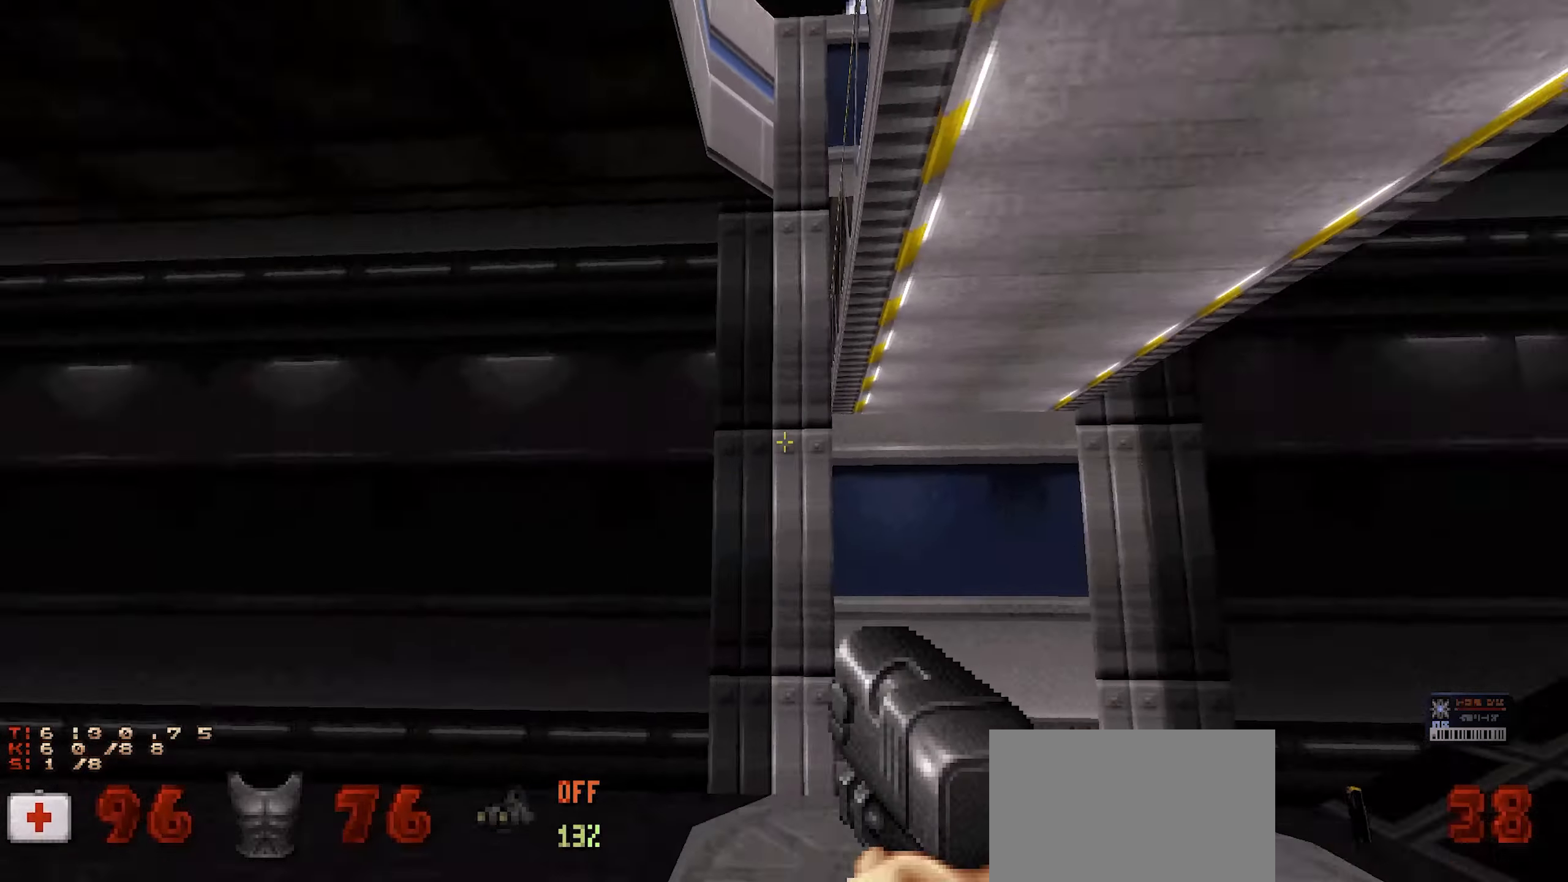
{"keys": [], "mouse": [], "events": [[33, "a", "up"], [183, "d", "down"], [317, "d", "up"], [367, "space", "down"], [500, "space", "up"]]}
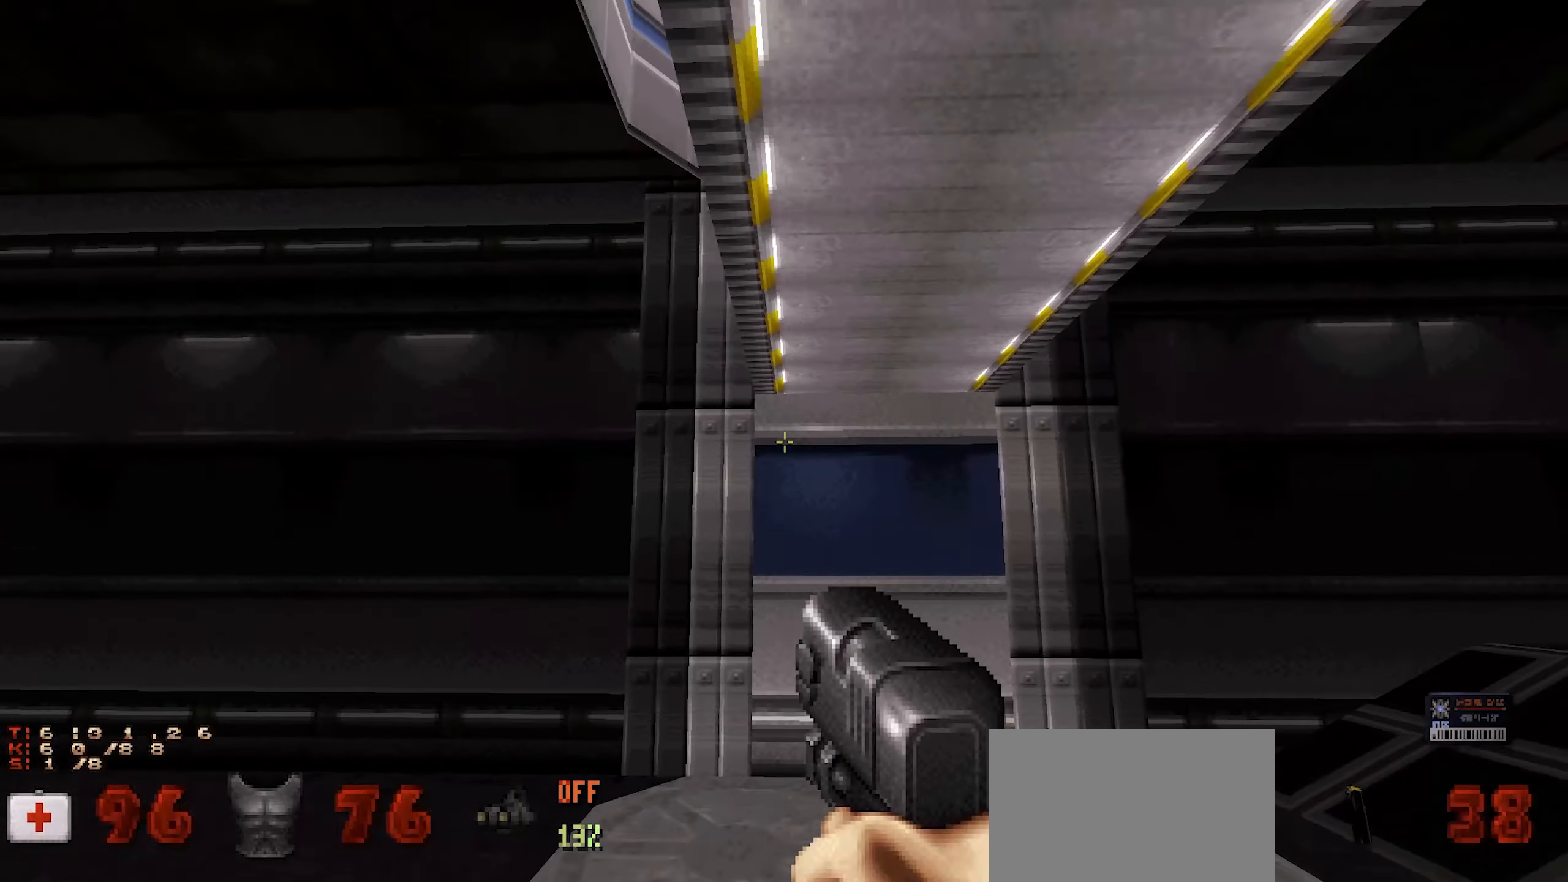
{"keys": ["a"], "mouse": [], "events": [[50, "a", "down"], [100, "a", "up"], [433, "a", "down"]]}
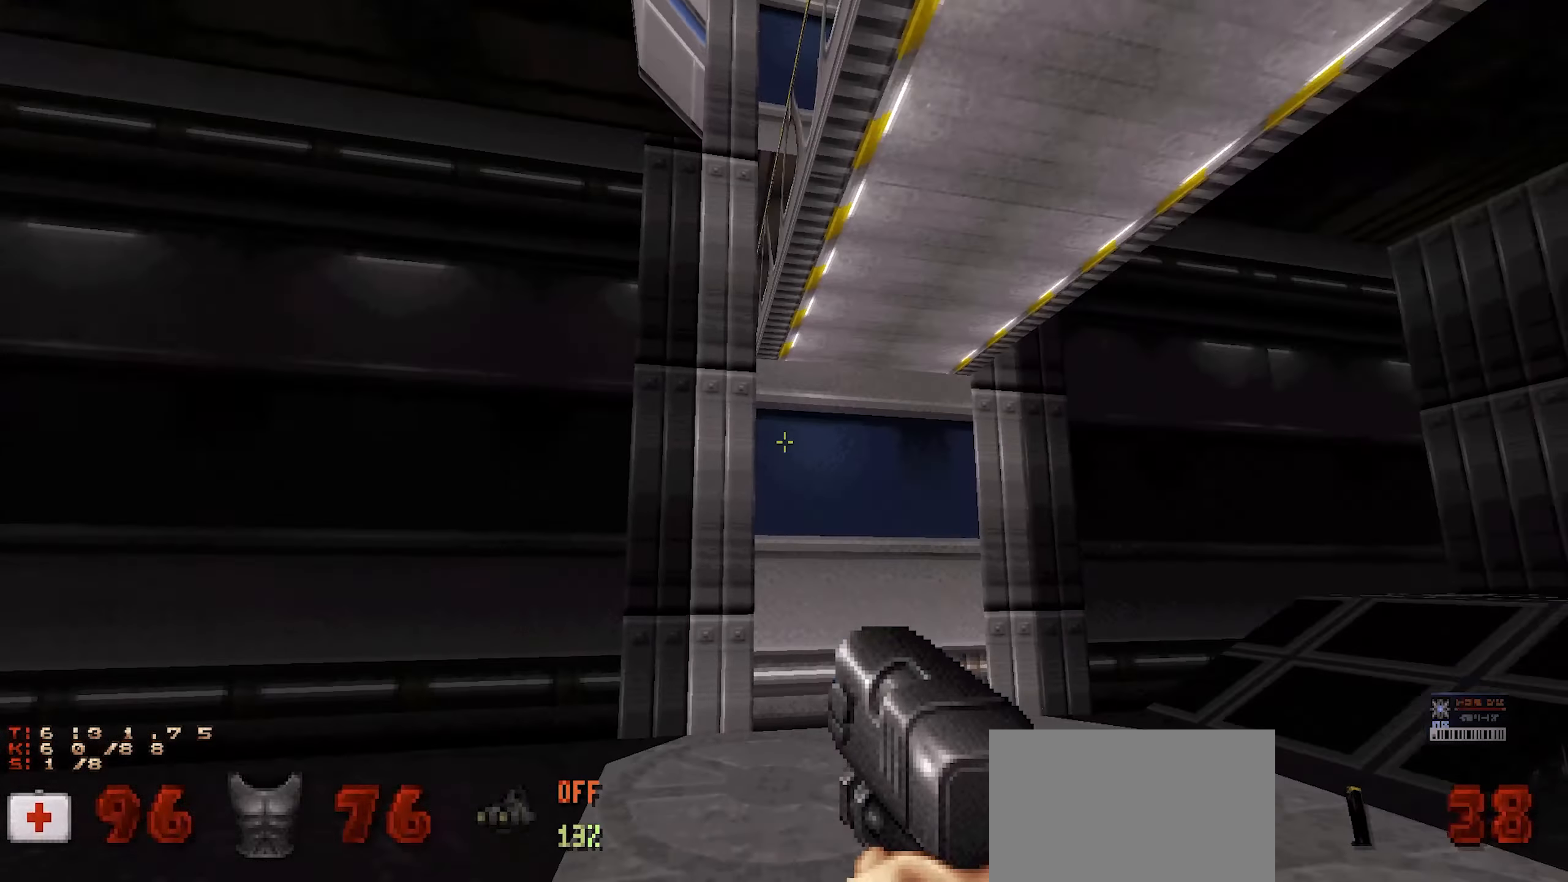
{"keys": ["a"], "mouse": [], "events": []}
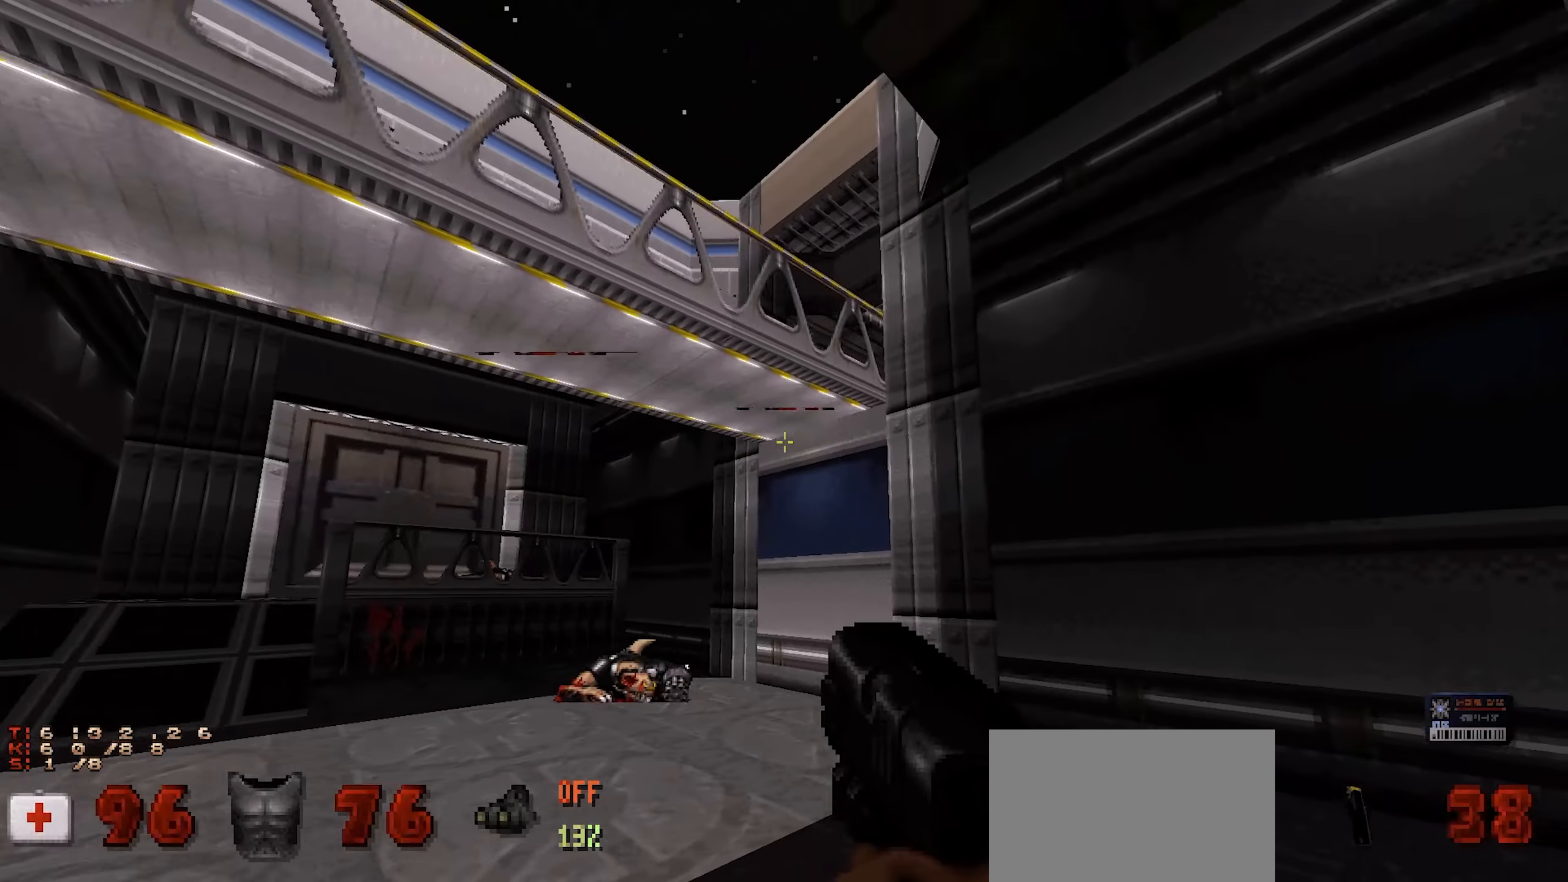
{"keys": ["w"], "mouse": [], "events": [[183, "a", "up"], [400, "a", "down"], [400, "w", "down"], [500, "a", "up"]]}
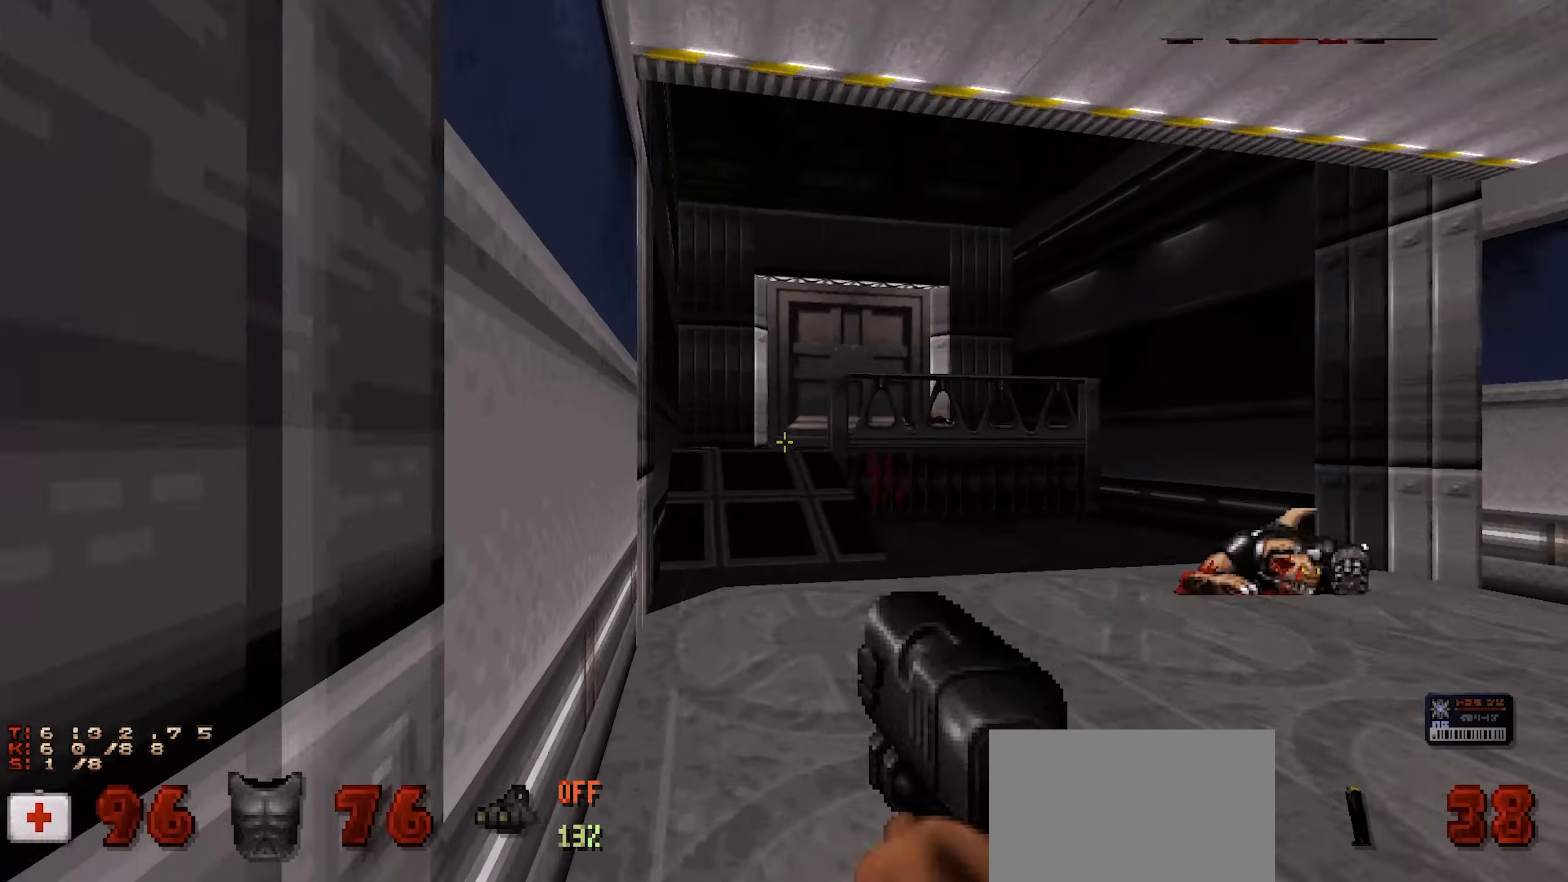
{"keys": ["a"], "mouse": [], "events": [[333, "a", "down"], [467, "w", "up"]]}
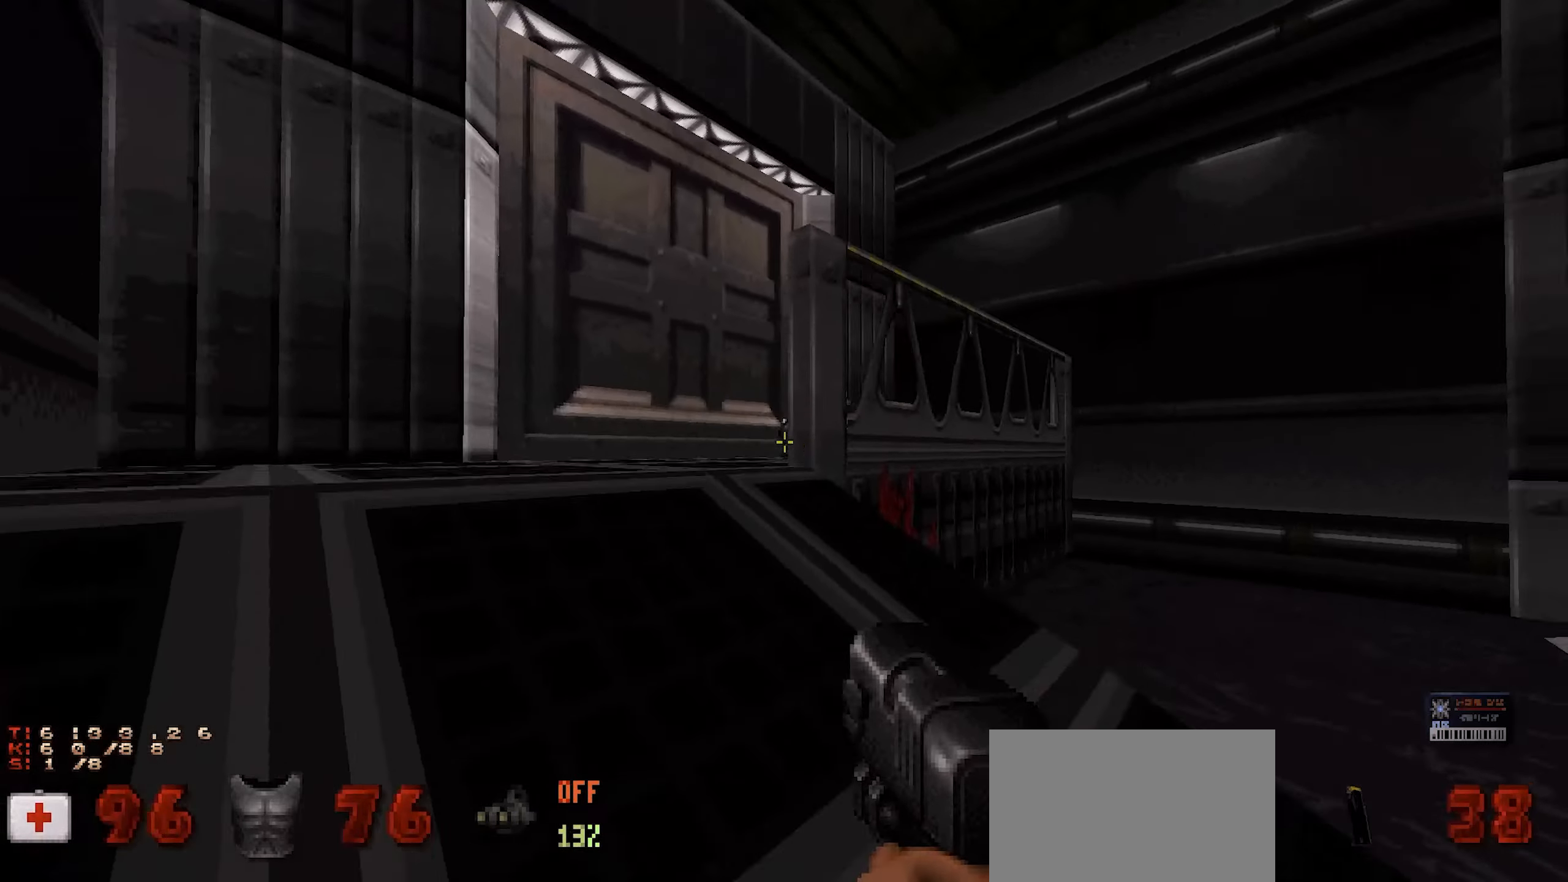
{"keys": ["w"], "mouse": [], "events": [[117, "a", "up"], [483, "w", "down"]]}
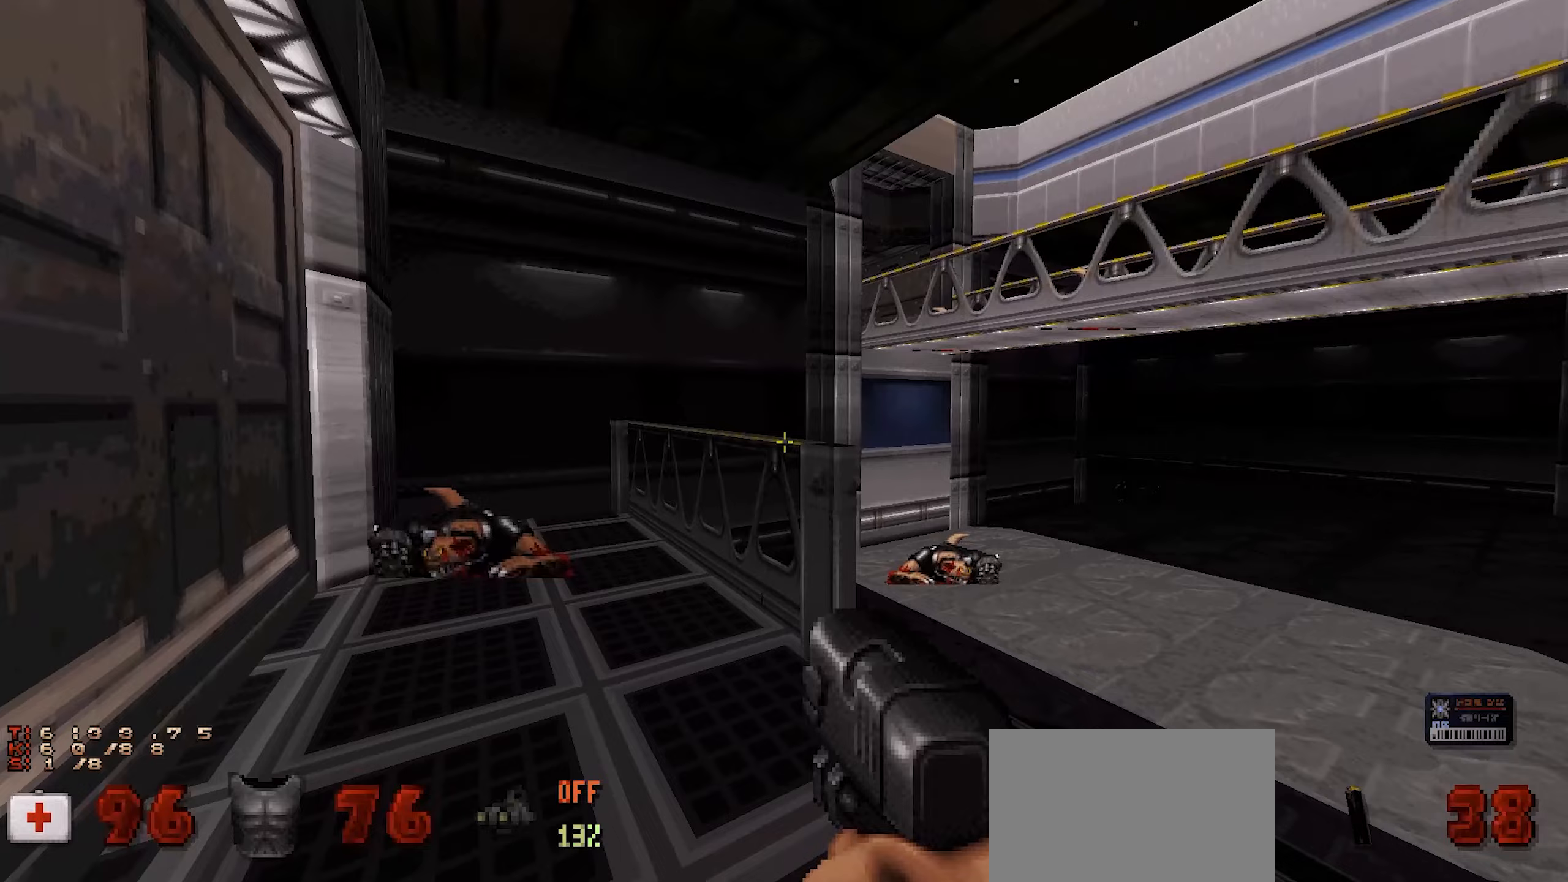
{"keys": ["space"], "mouse": [], "events": [[133, "w", "up"], [450, "space", "down"]]}
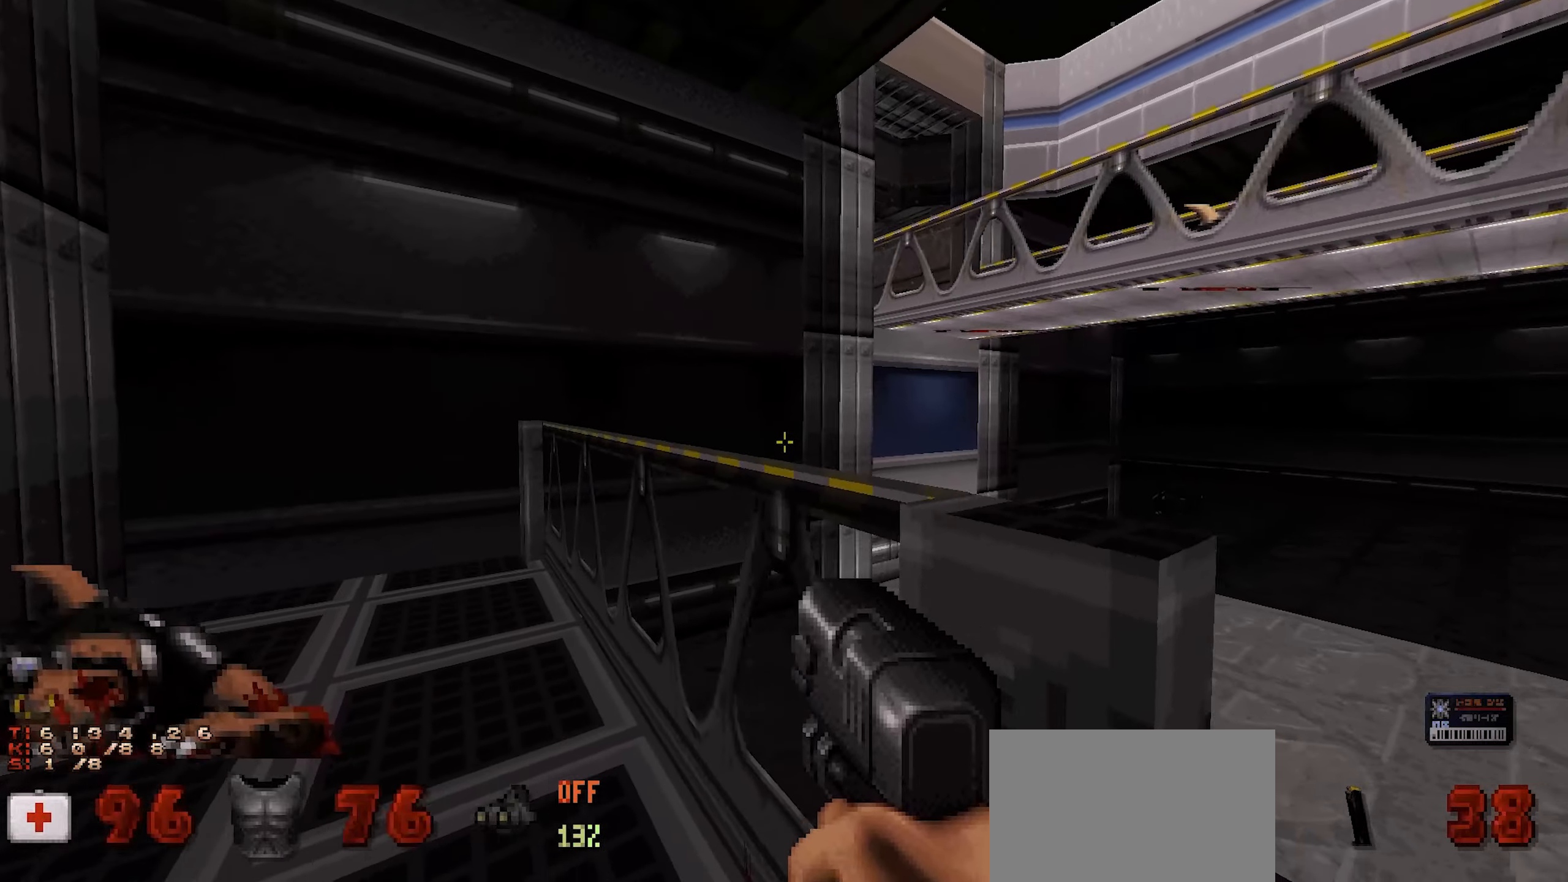
{"keys": [], "mouse": [], "events": [[50, "space", "up"], [150, "w", "down"], [200, "w", "up"]]}
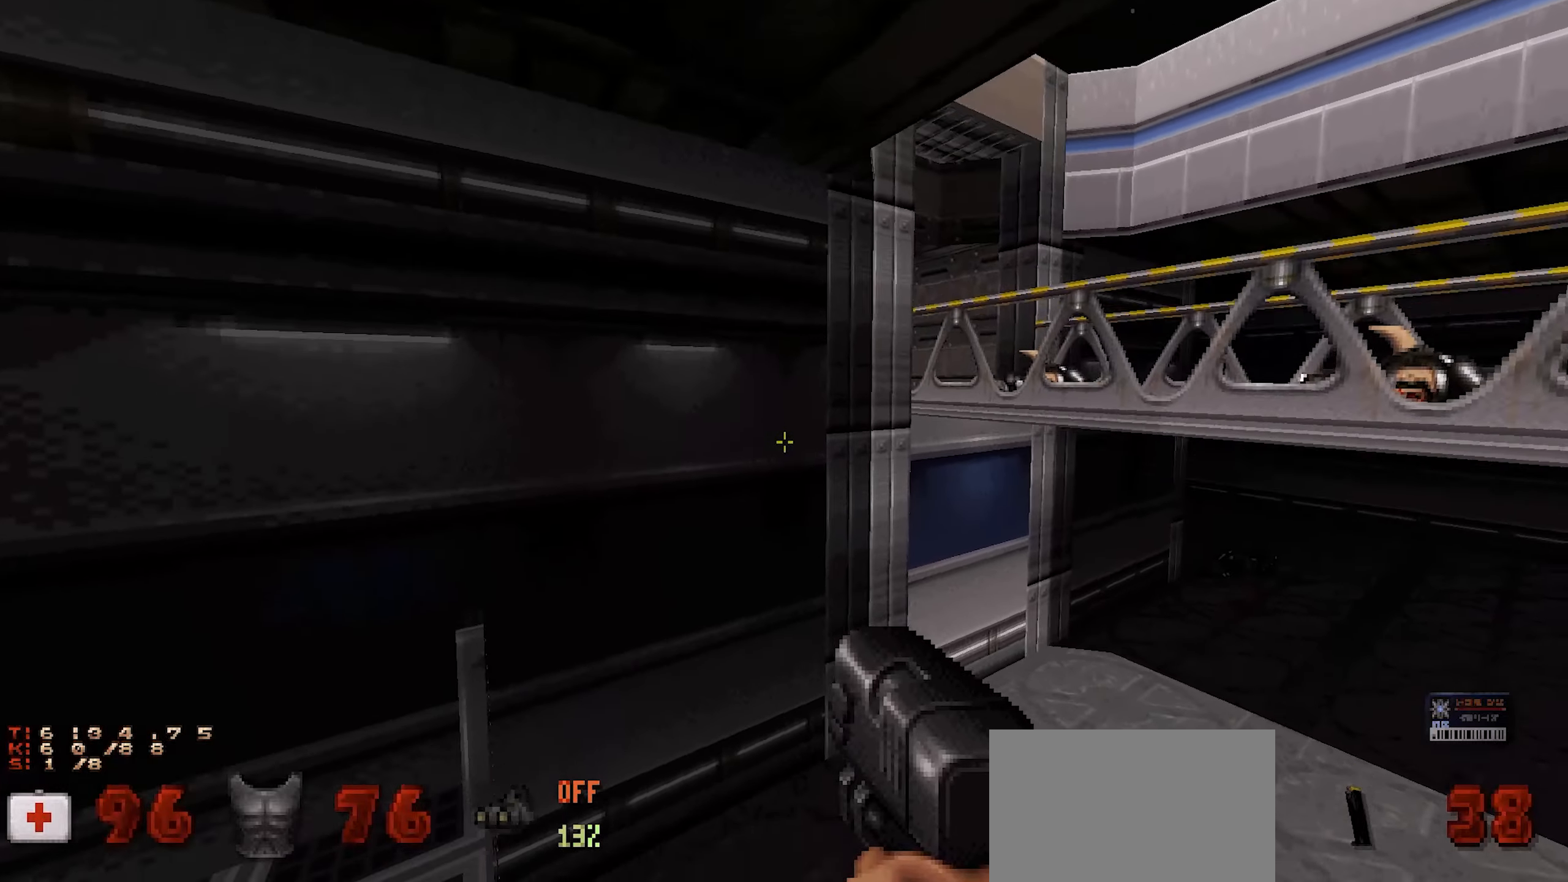
{"keys": [], "mouse": [], "events": []}
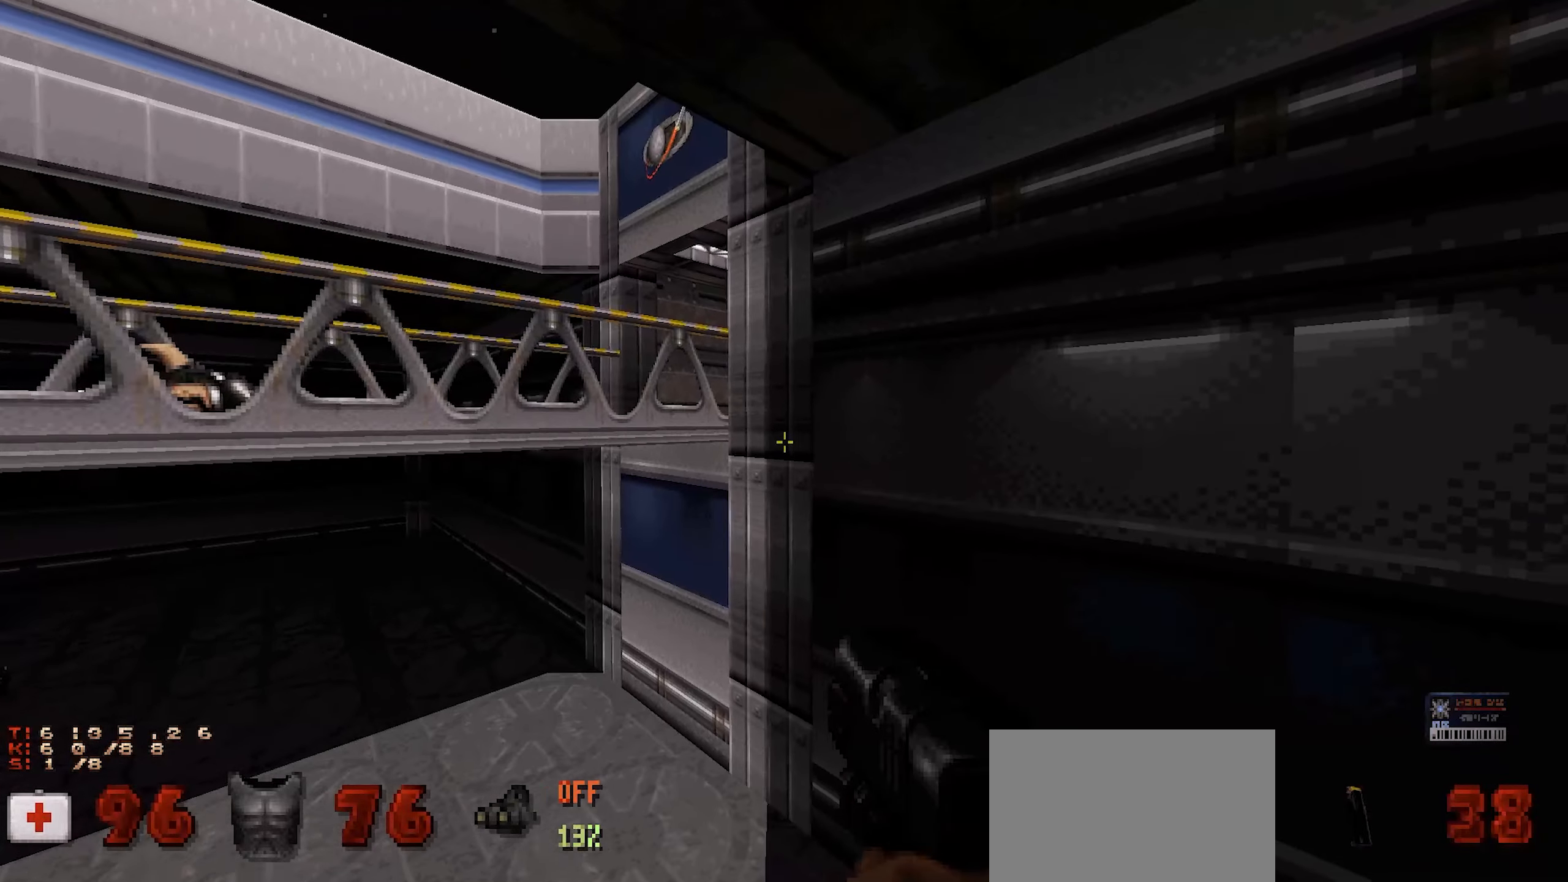
{"keys": [], "mouse": [], "events": []}
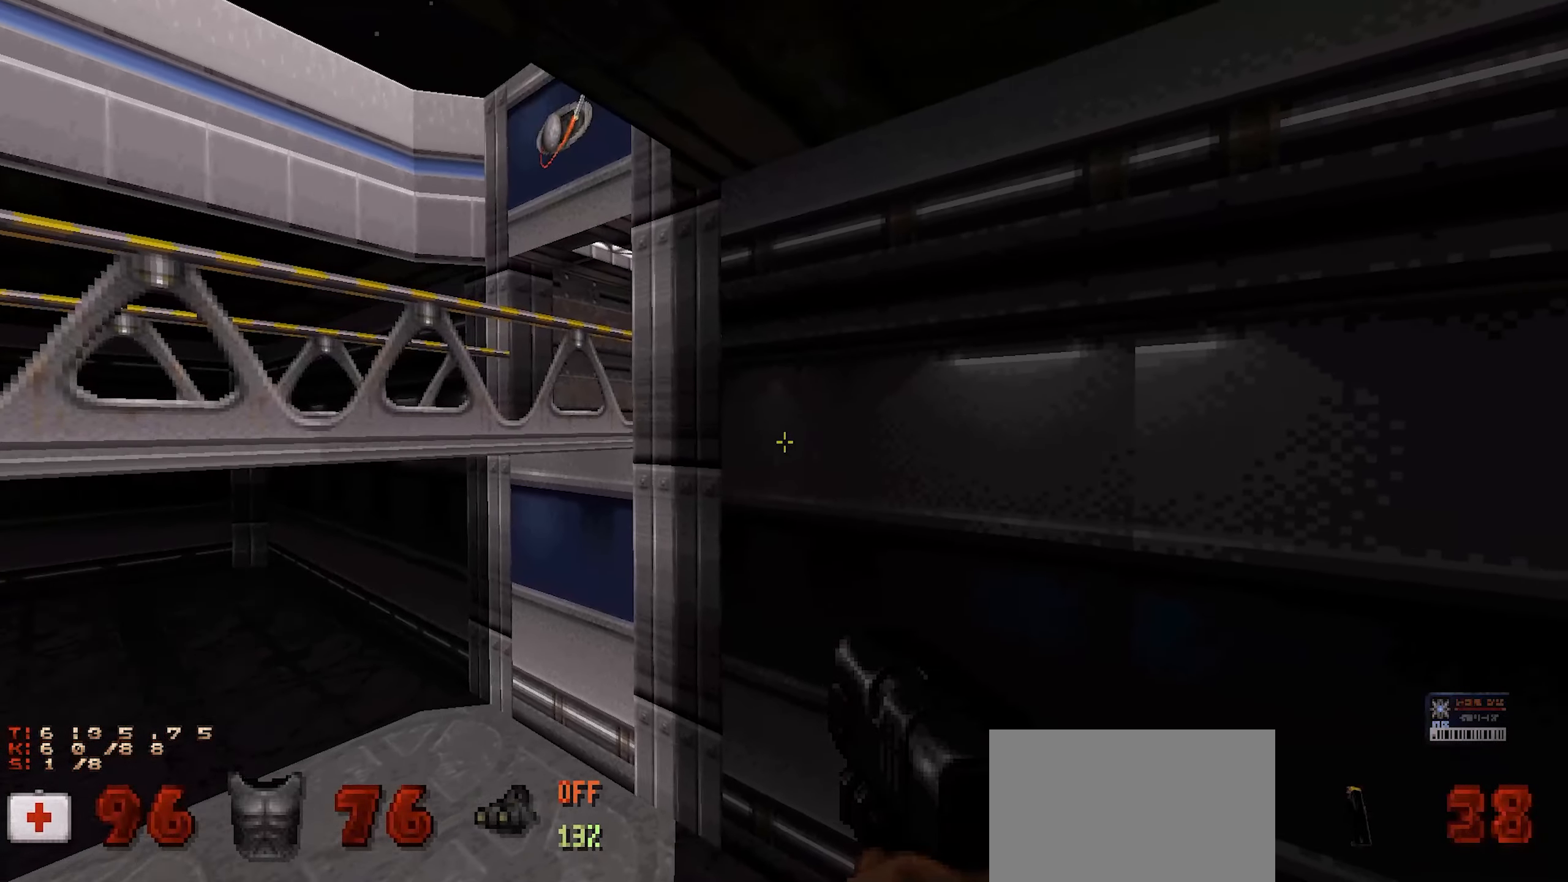
{"keys": [], "mouse": [], "events": []}
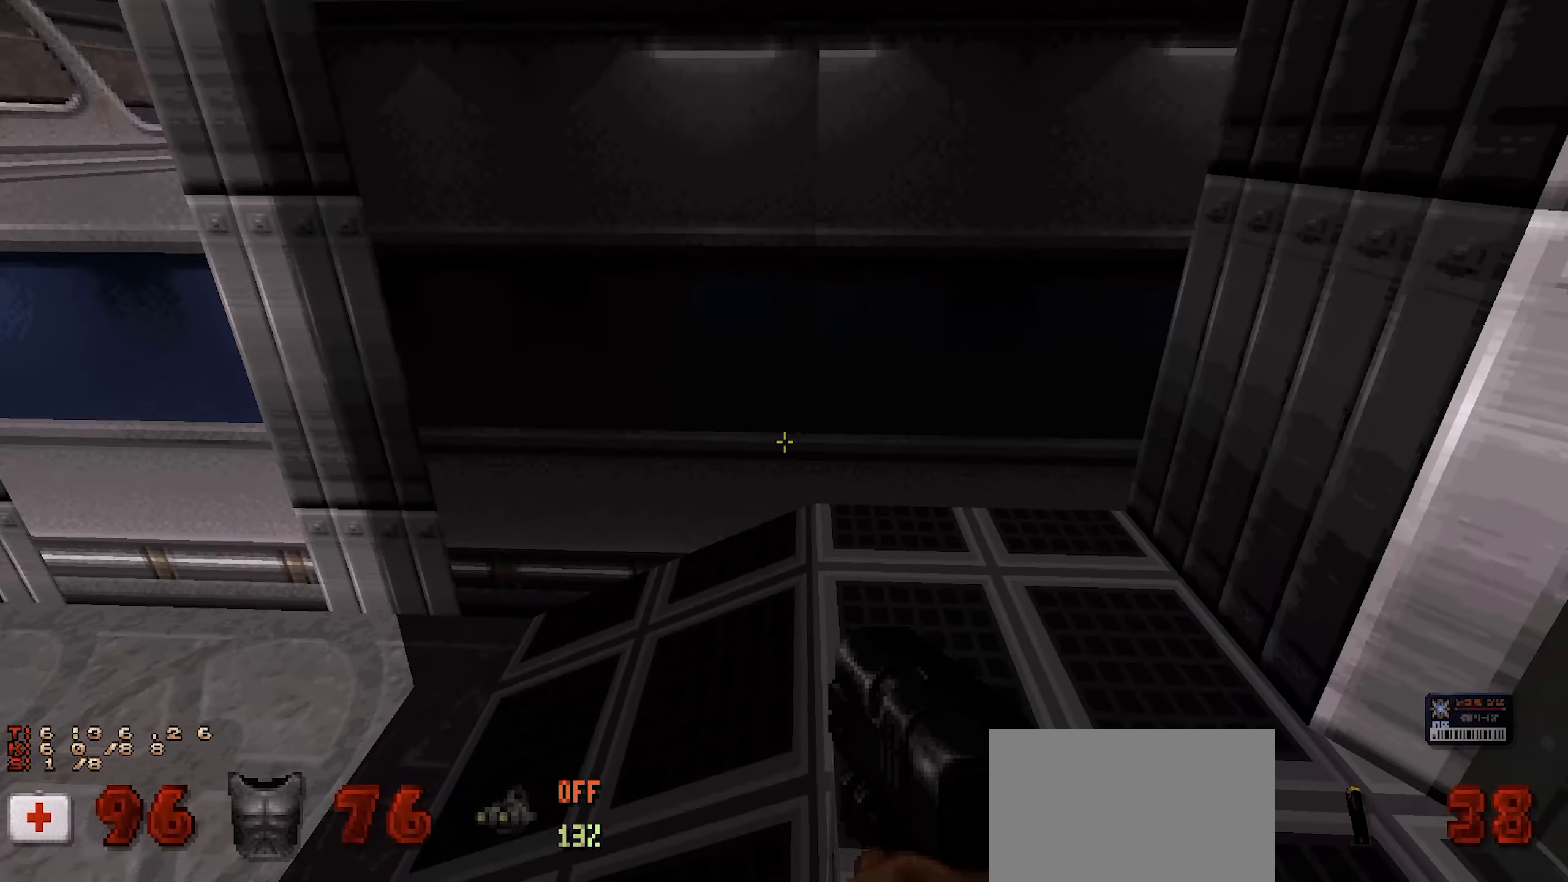
{"keys": ["s"], "mouse": [], "events": [[383, "s", "down"]]}
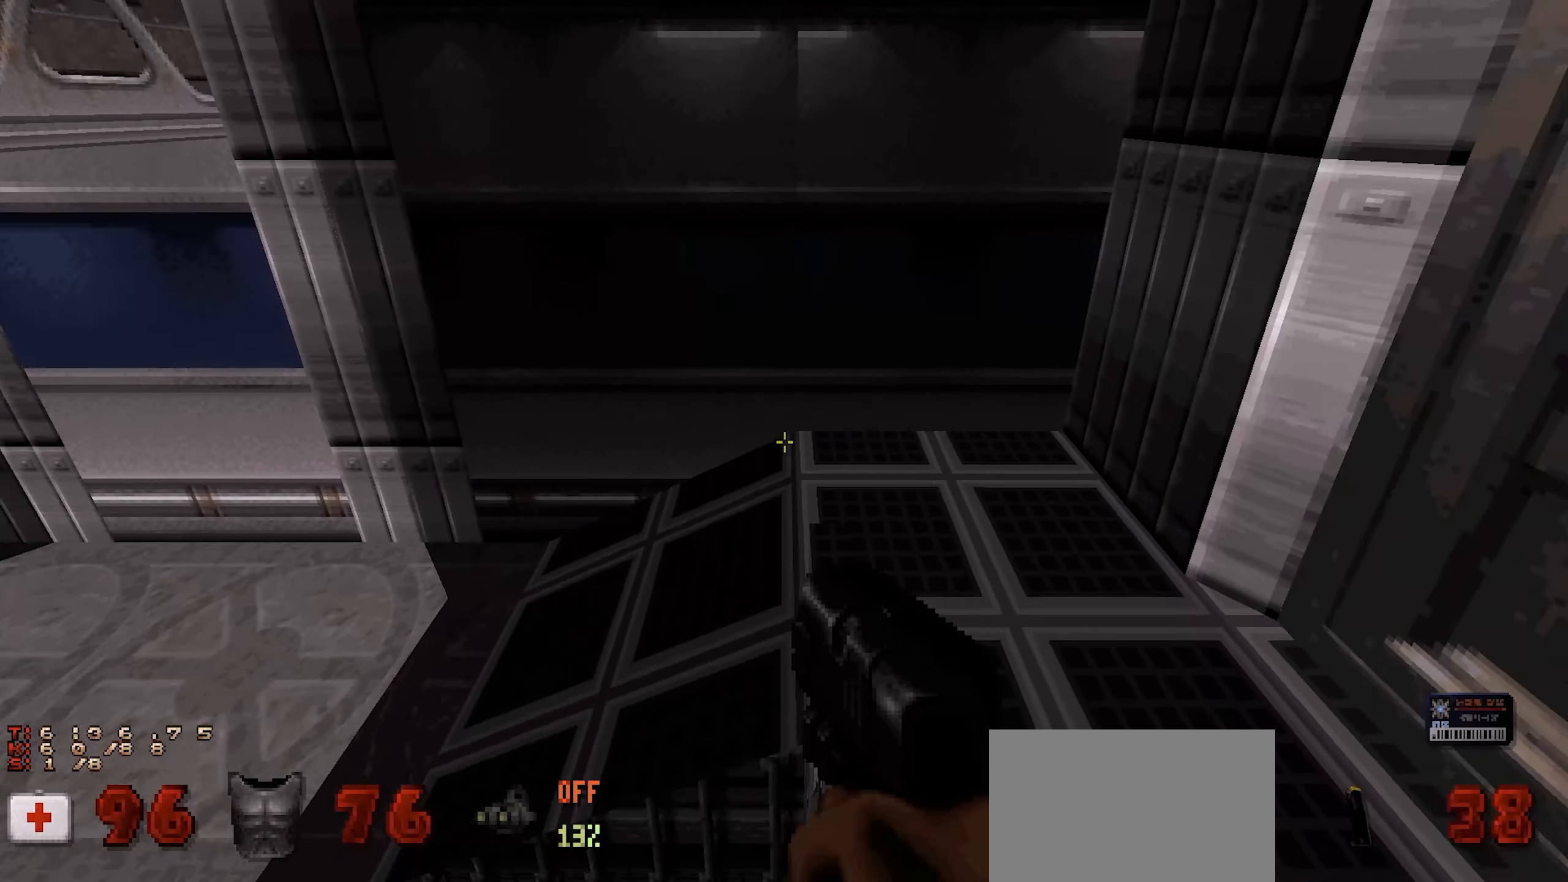
{"keys": [], "mouse": [], "events": [[267, "s", "up"]]}
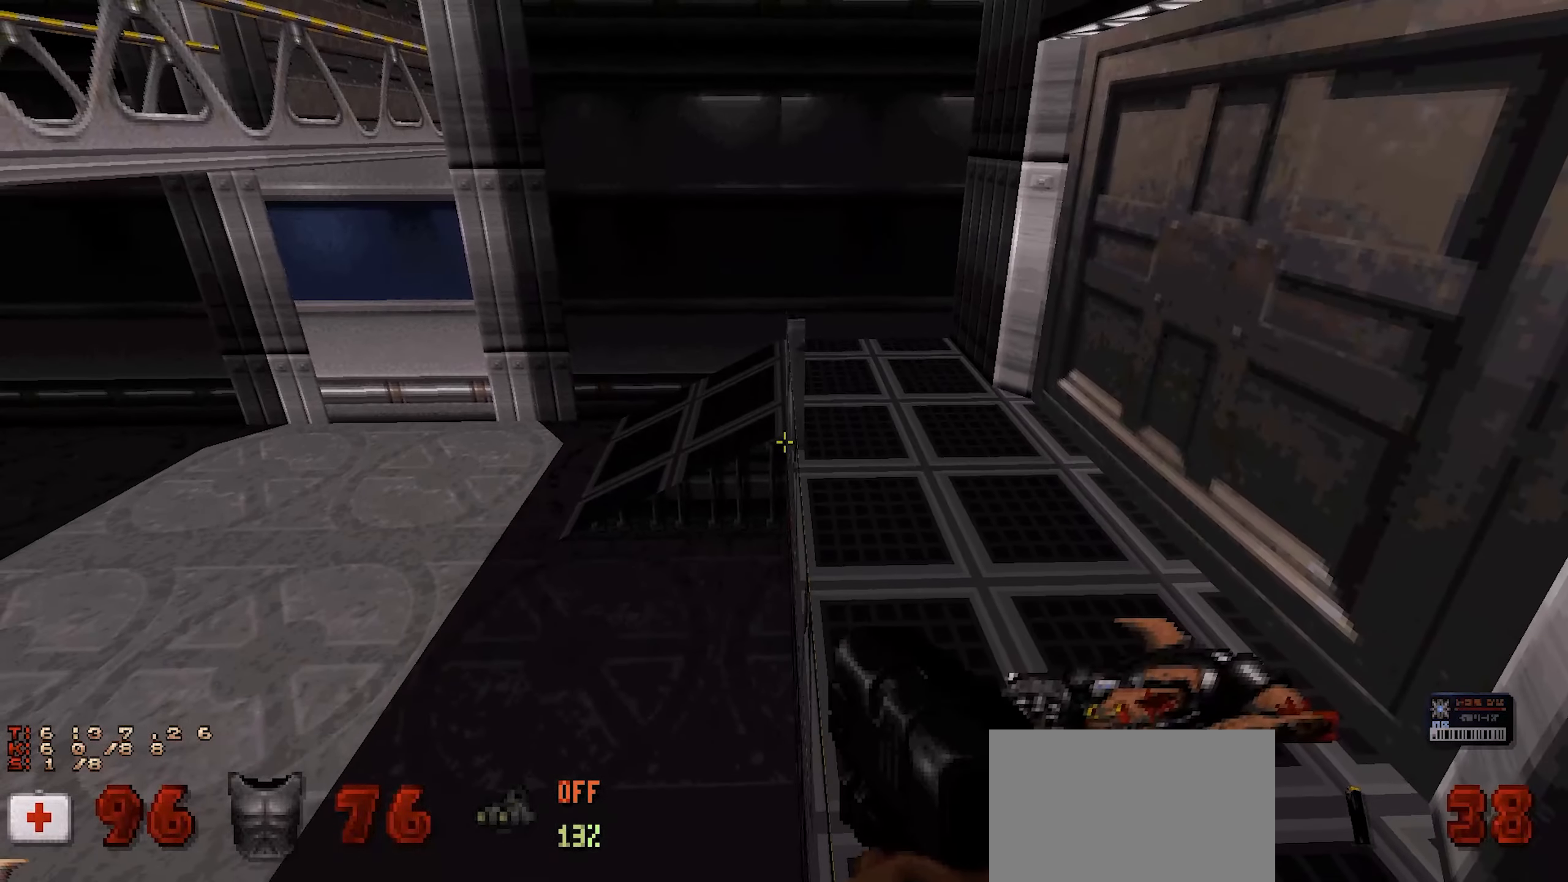
{"keys": [], "mouse": [], "events": []}
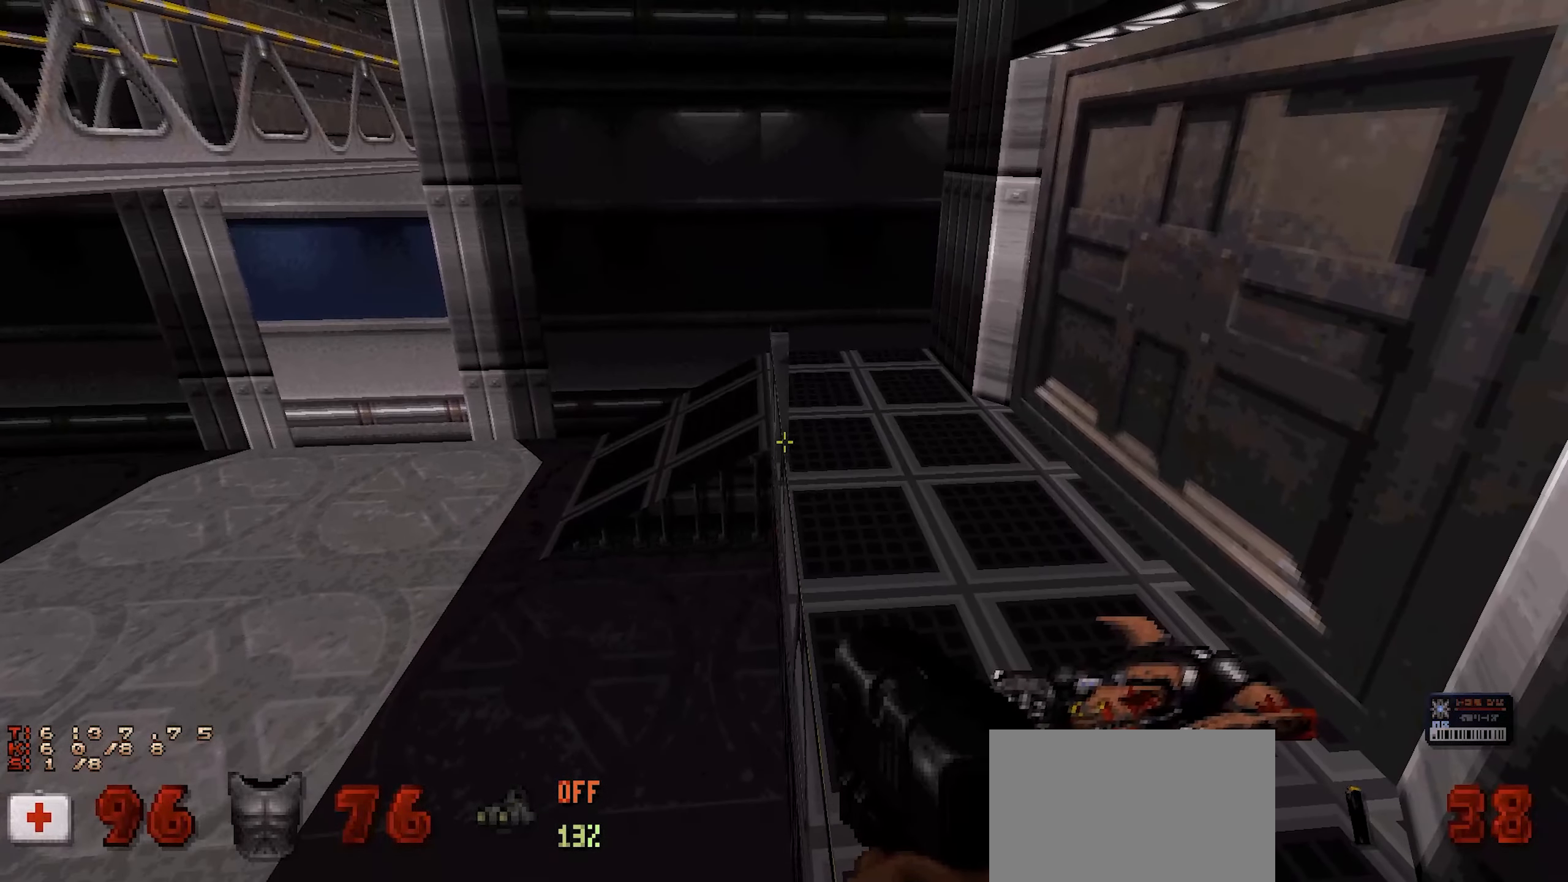
{"keys": [], "mouse": [], "events": []}
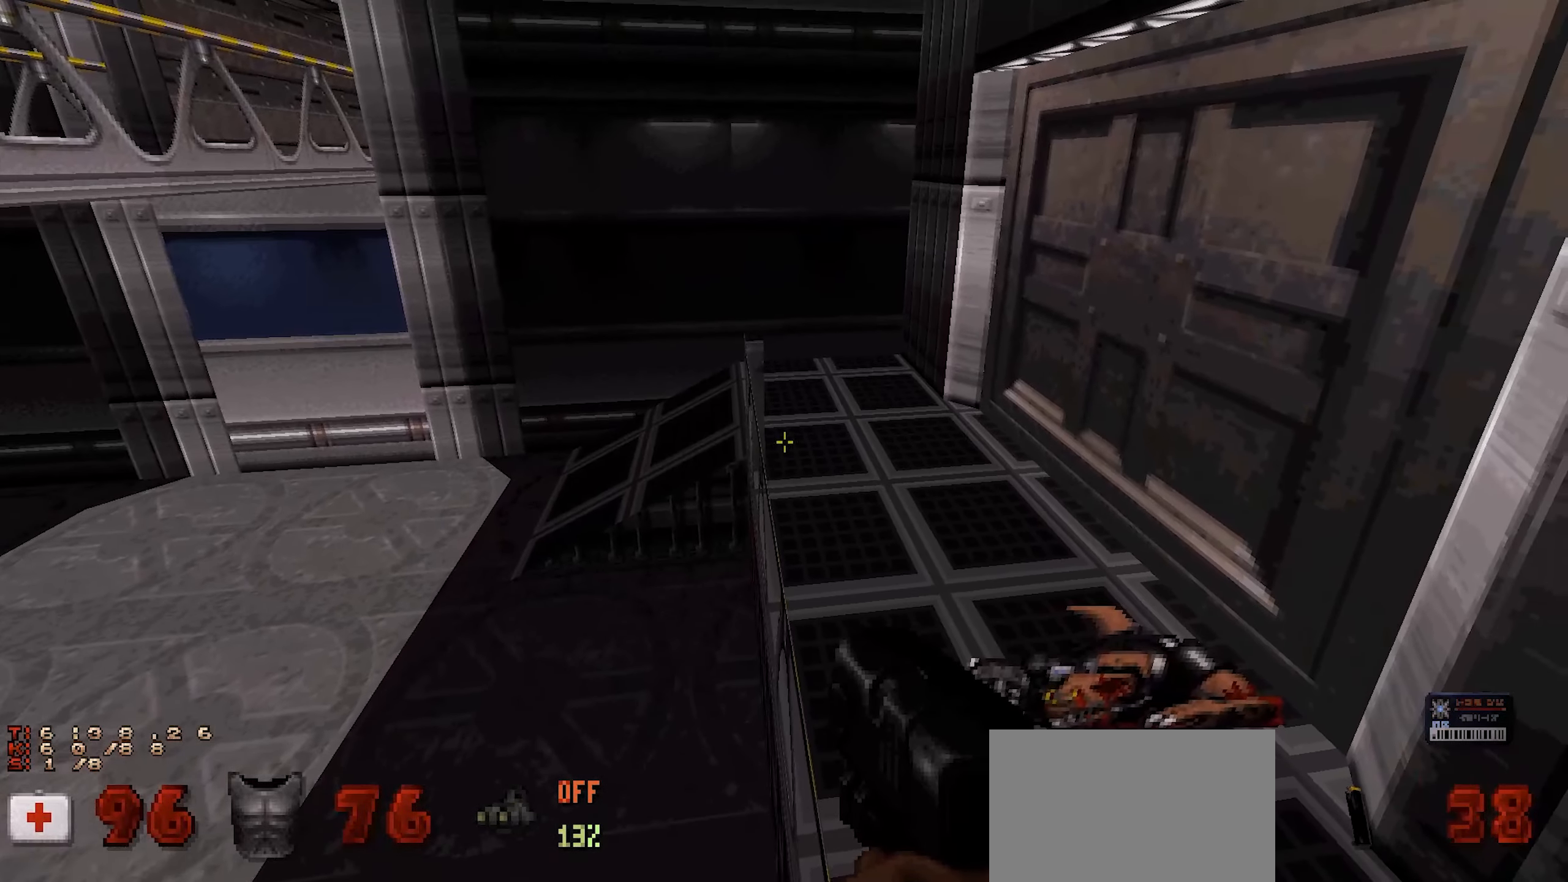
{"keys": [], "mouse": [], "events": [[317, "w", "down"], [400, "w", "up"]]}
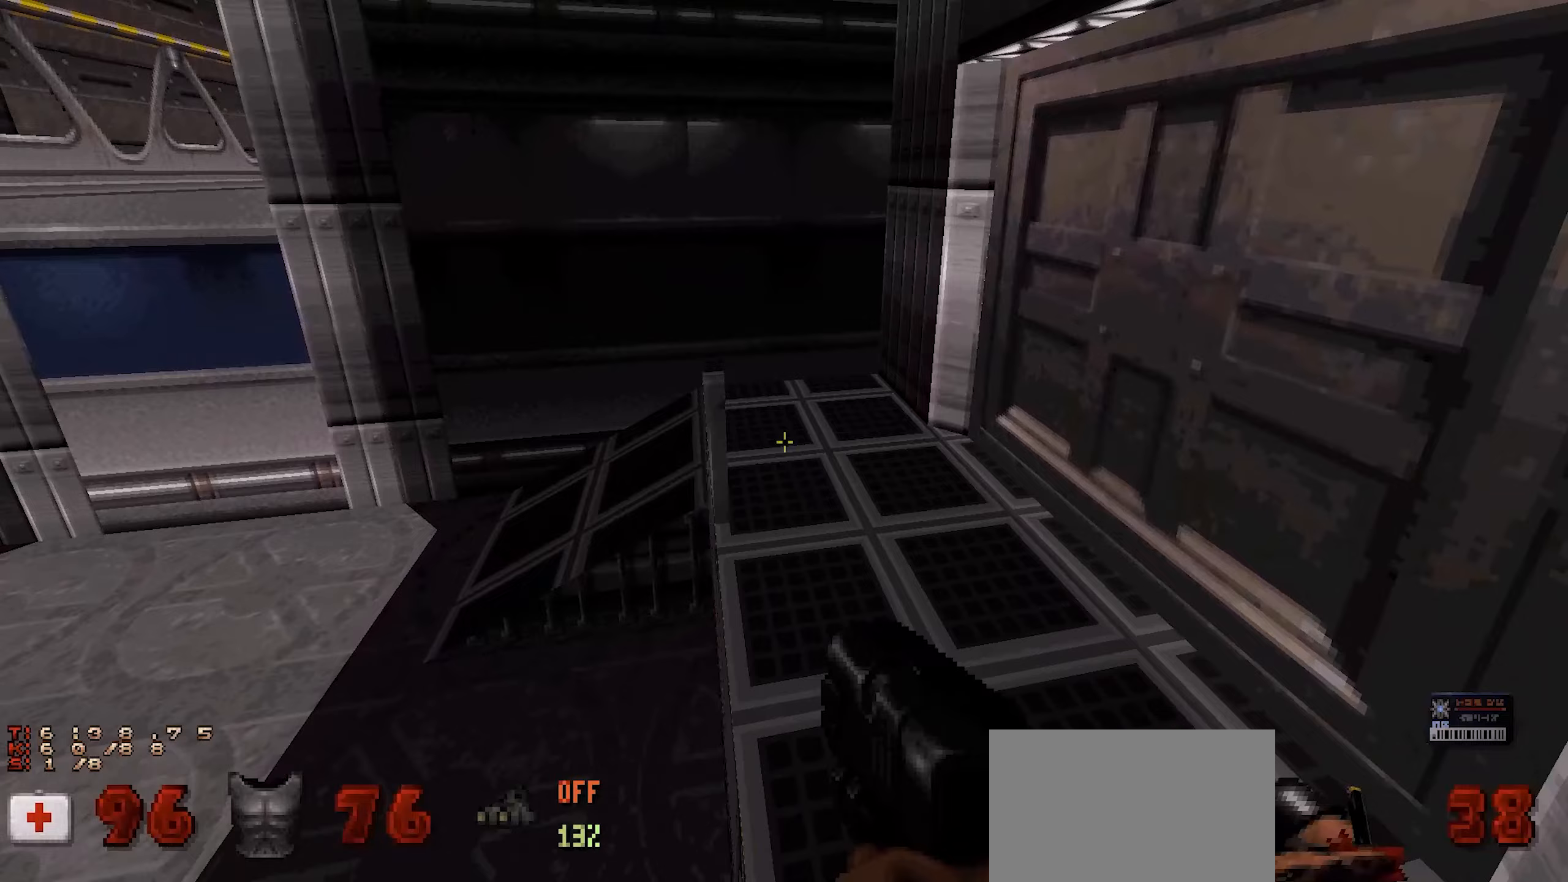
{"keys": [], "mouse": [], "events": [[183, "s", "down"], [333, "s", "up"]]}
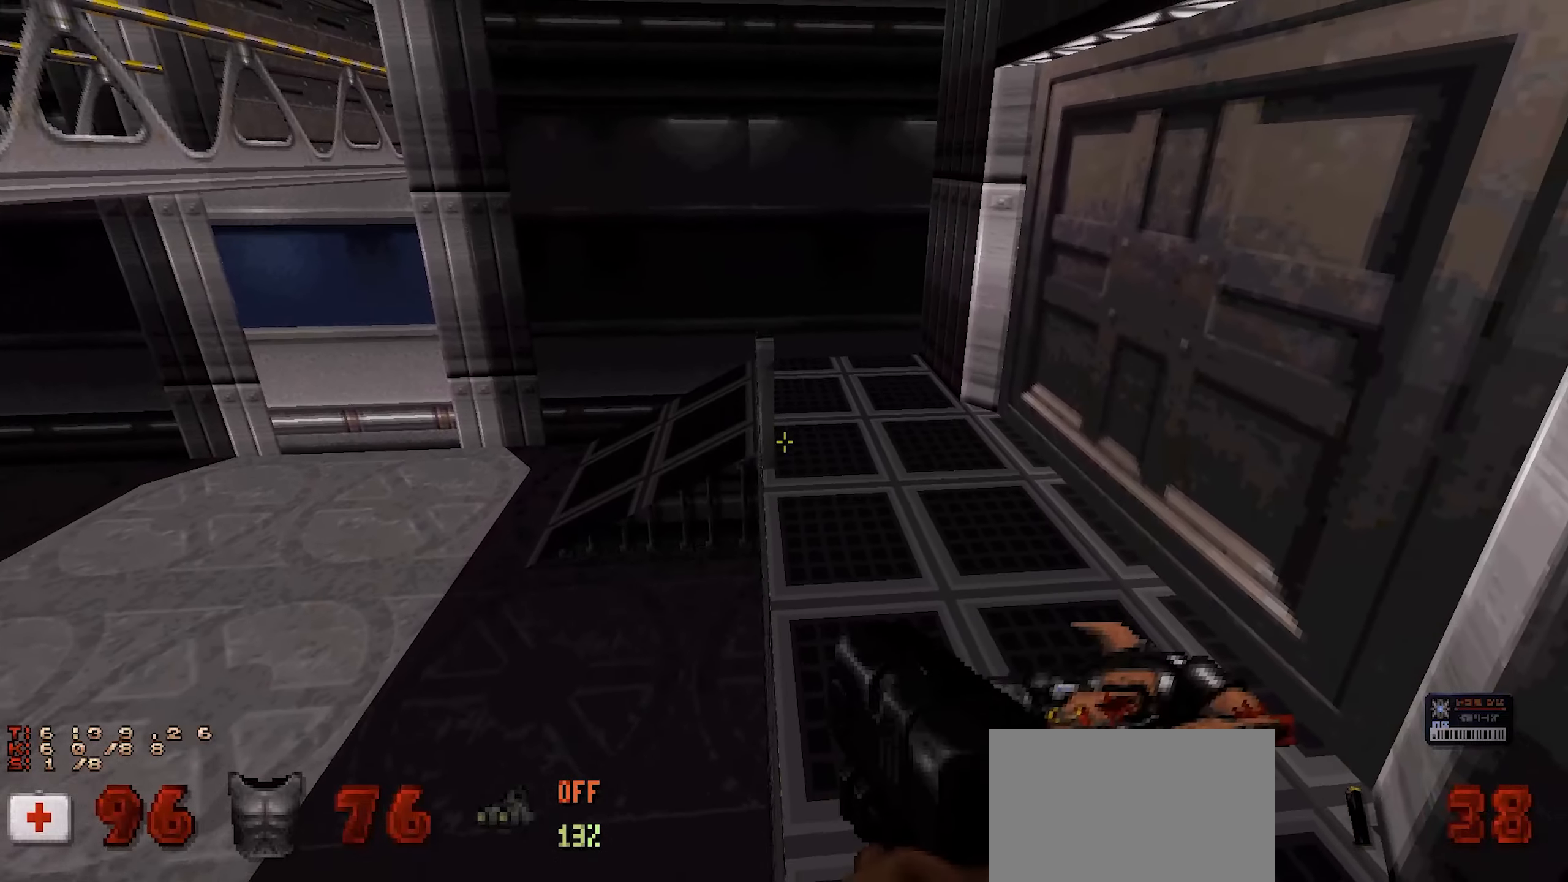
{"keys": ["w"], "mouse": [], "events": [[250, "w", "down"]]}
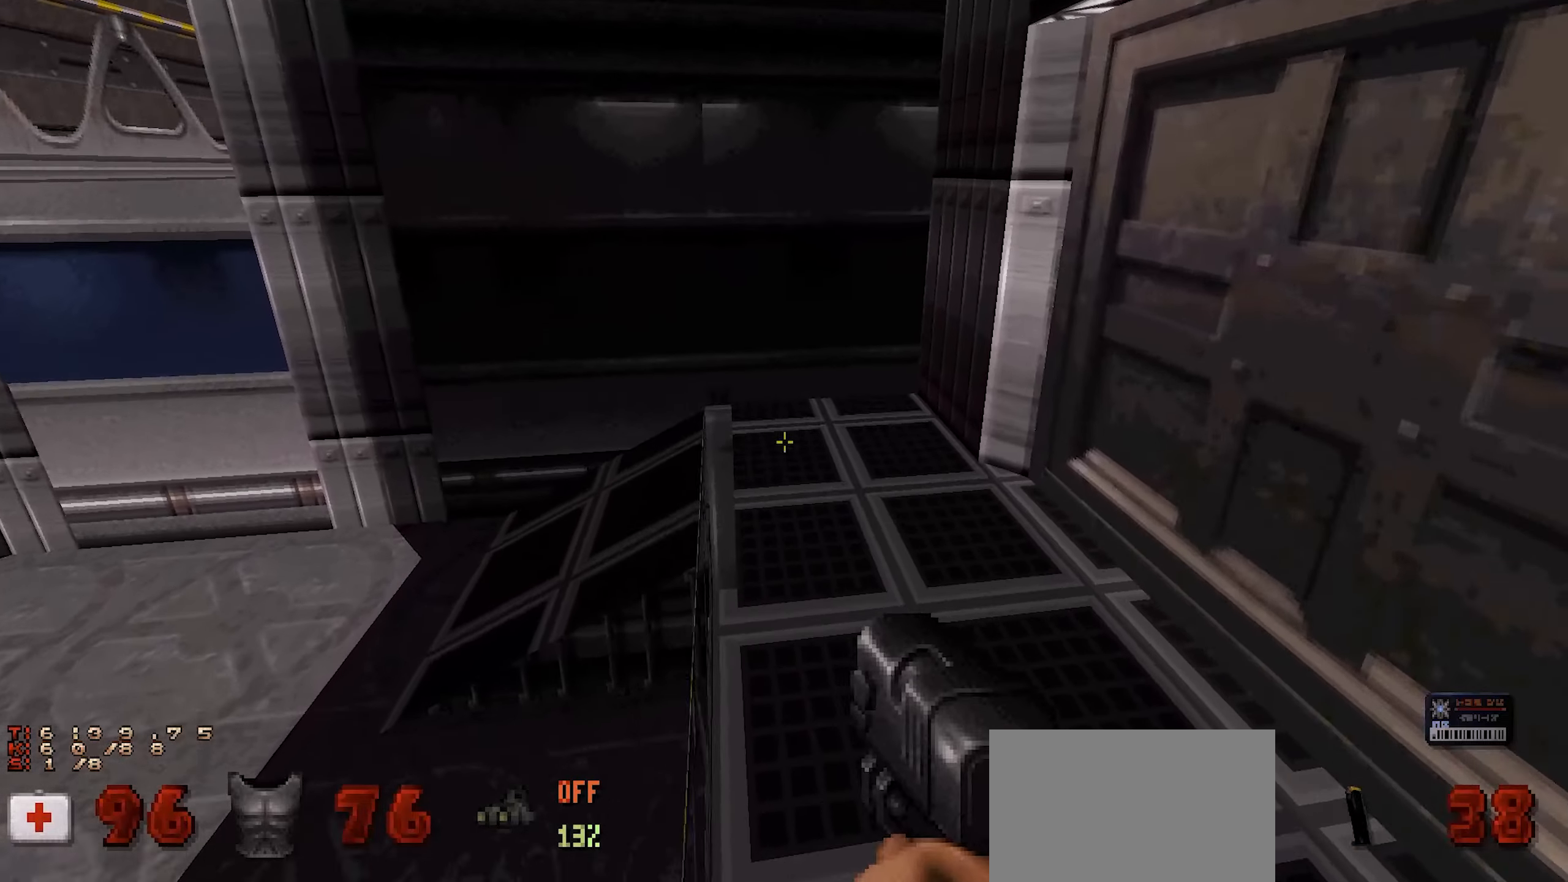
{"keys": ["a", "w"], "mouse": [], "events": [[167, "a", "down"], [267, "space", "down"], [417, "space", "up"]]}
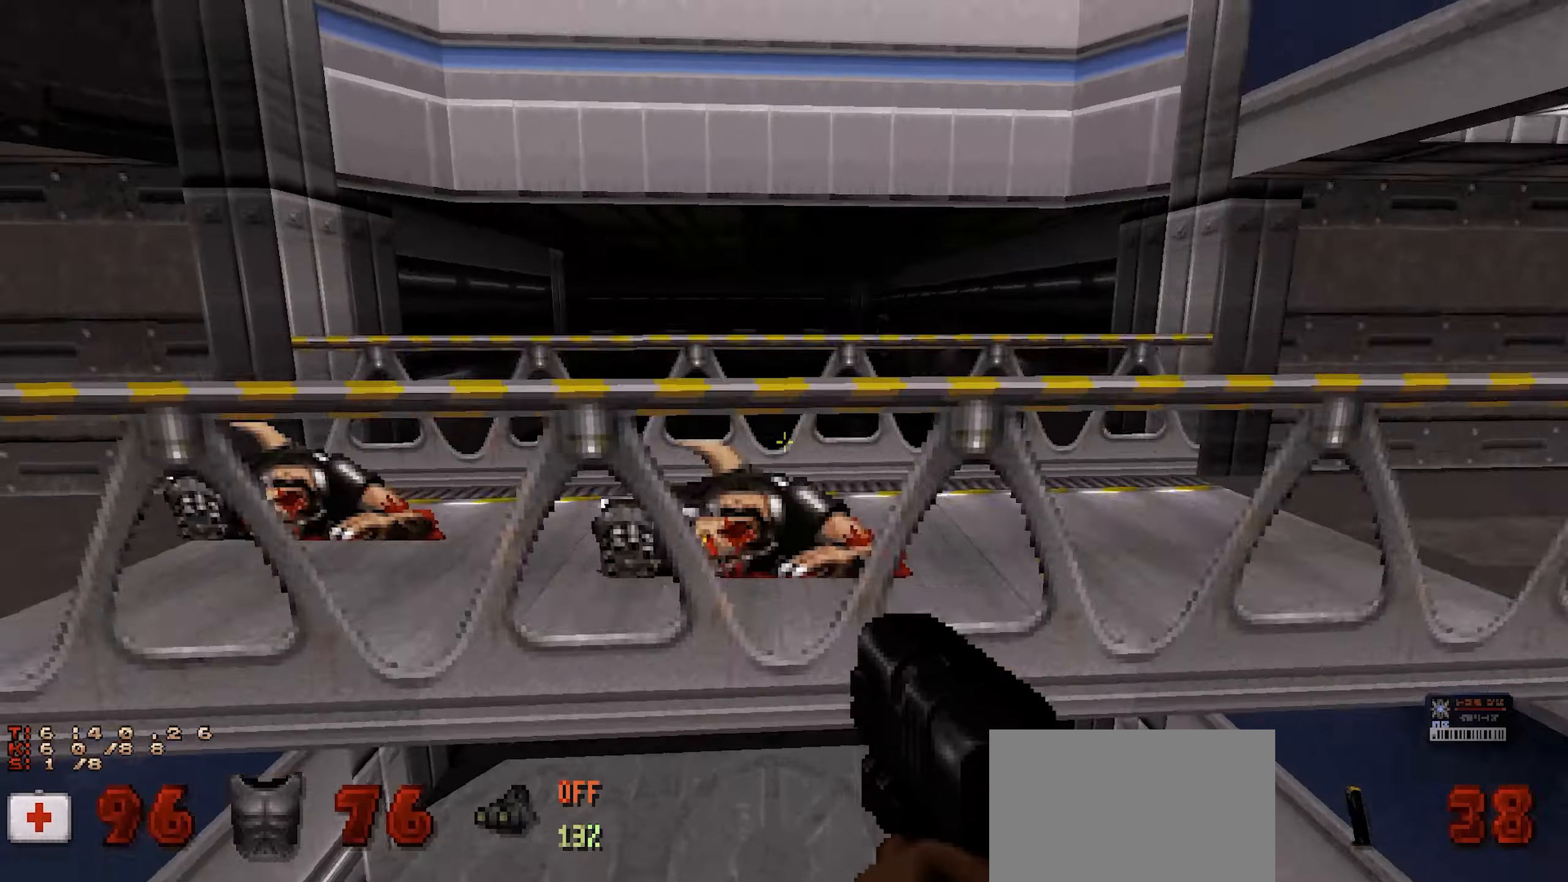
{"keys": ["a"], "mouse": [], "events": [[283, "d", "down"], [333, "a", "up"], [417, "a", "down"], [417, "d", "up"], [417, "w", "up"]]}
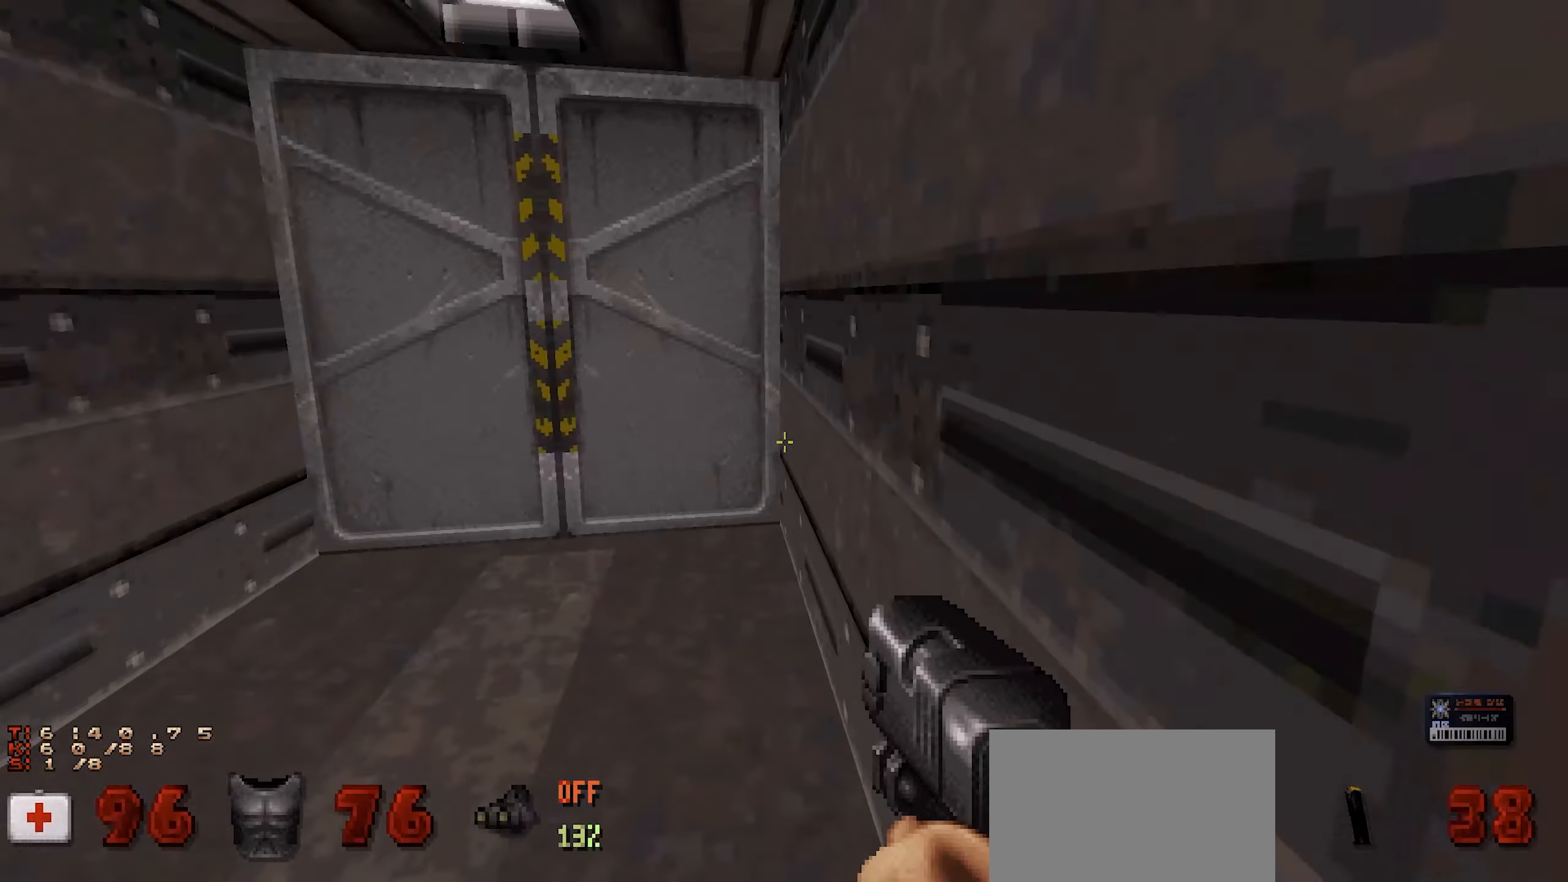
{"keys": [], "mouse": [], "events": [[67, "a", "up"], [267, "d", "down"], [300, "d", "up"]]}
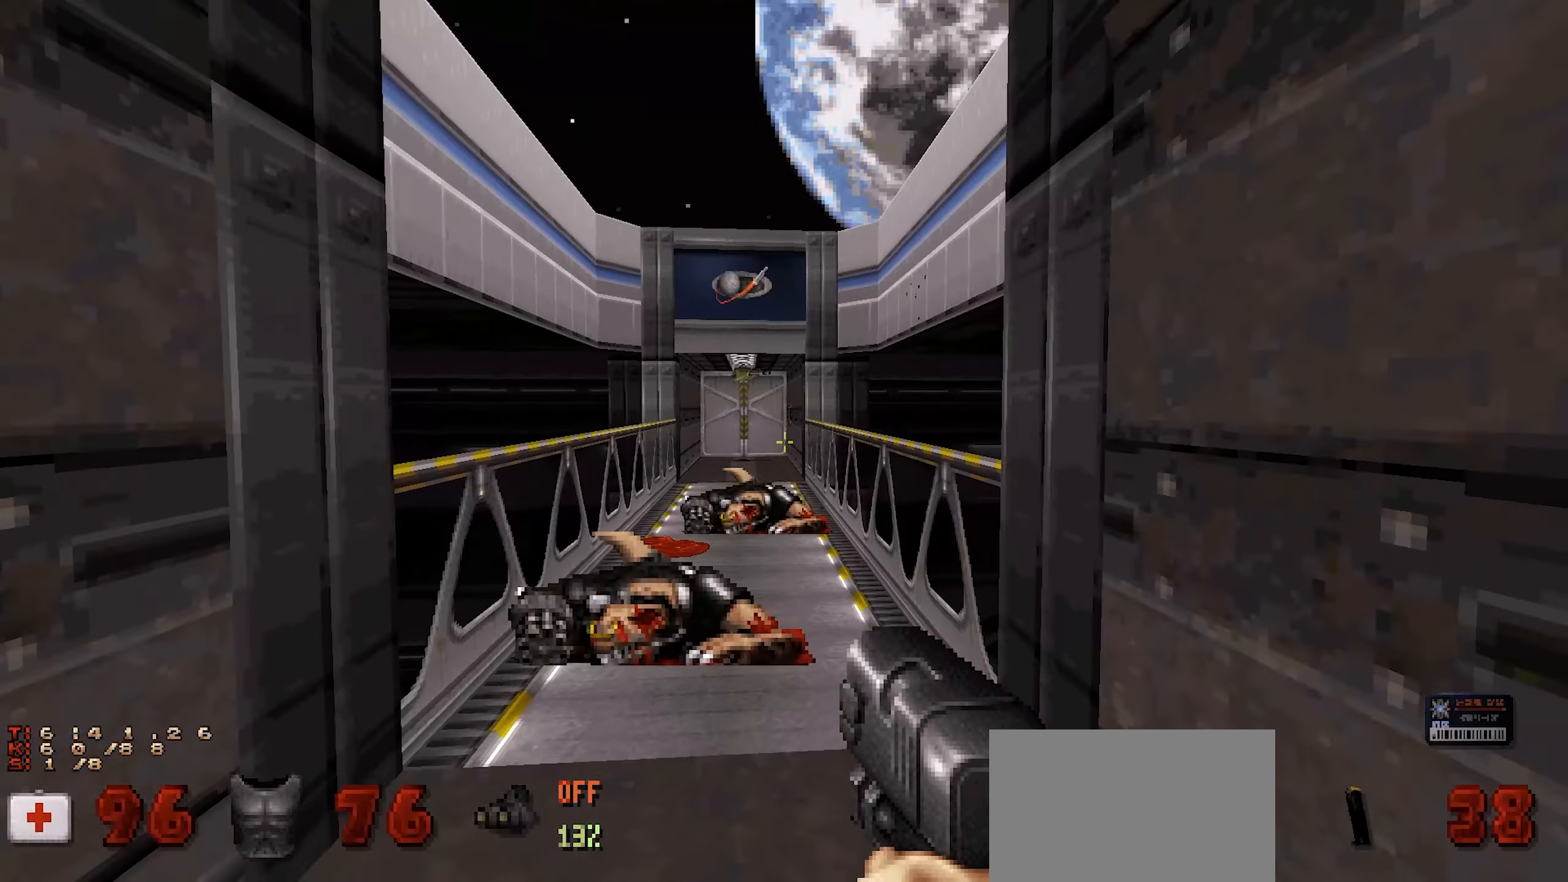
{"keys": ["w"], "mouse": [], "events": [[83, "a", "down"], [83, "w", "down"], [133, "a", "up"], [183, "w", "up"], [317, "3", "down"], [417, "3", "up"], [450, "w", "down"]]}
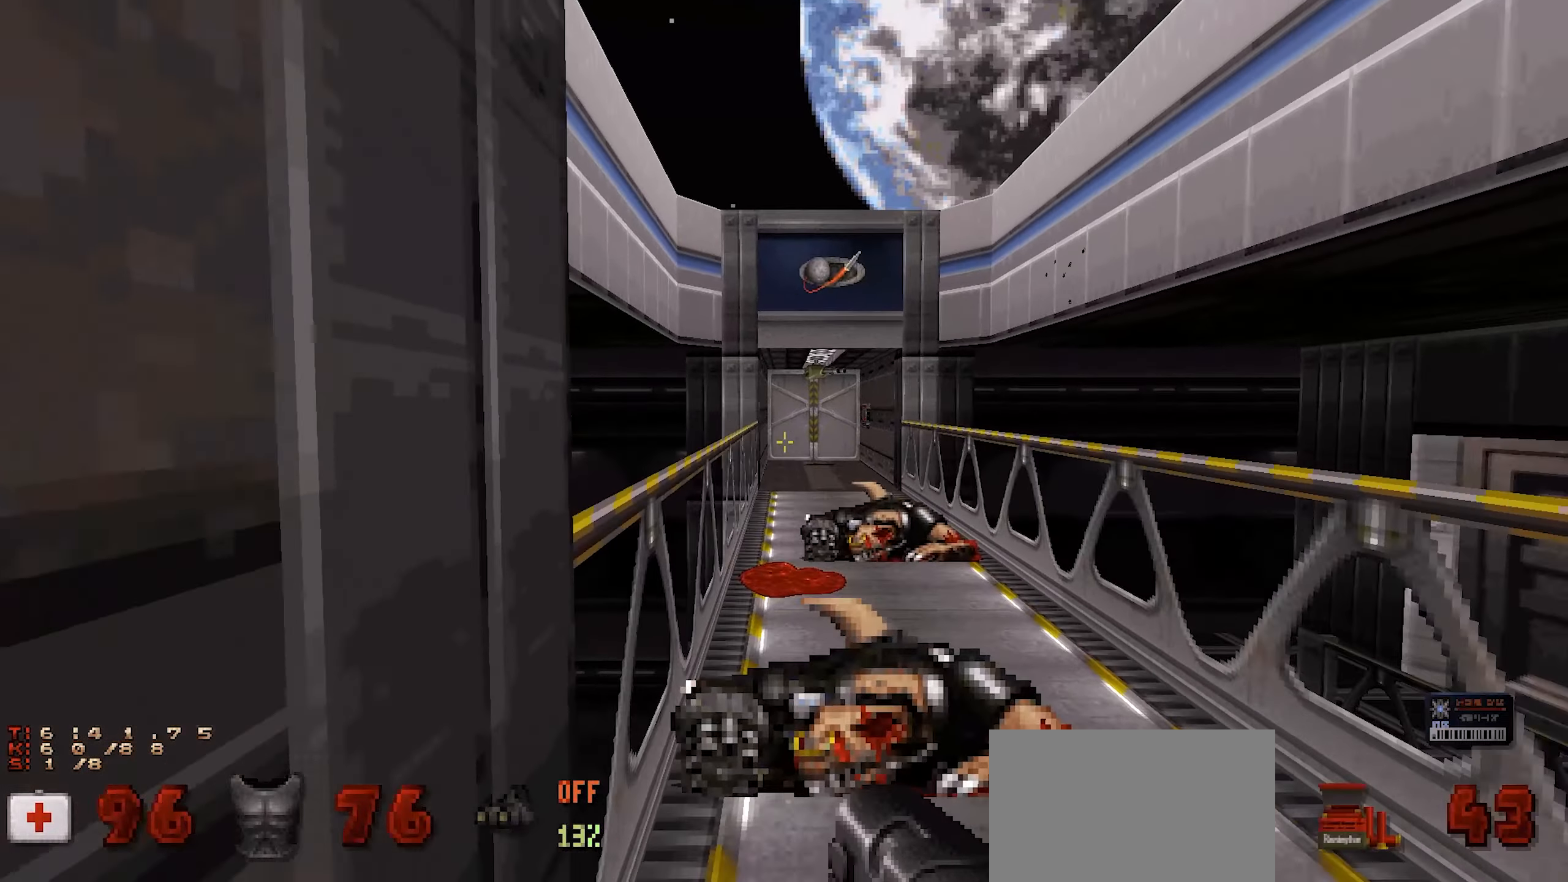
{"keys": ["w"], "mouse": [], "events": []}
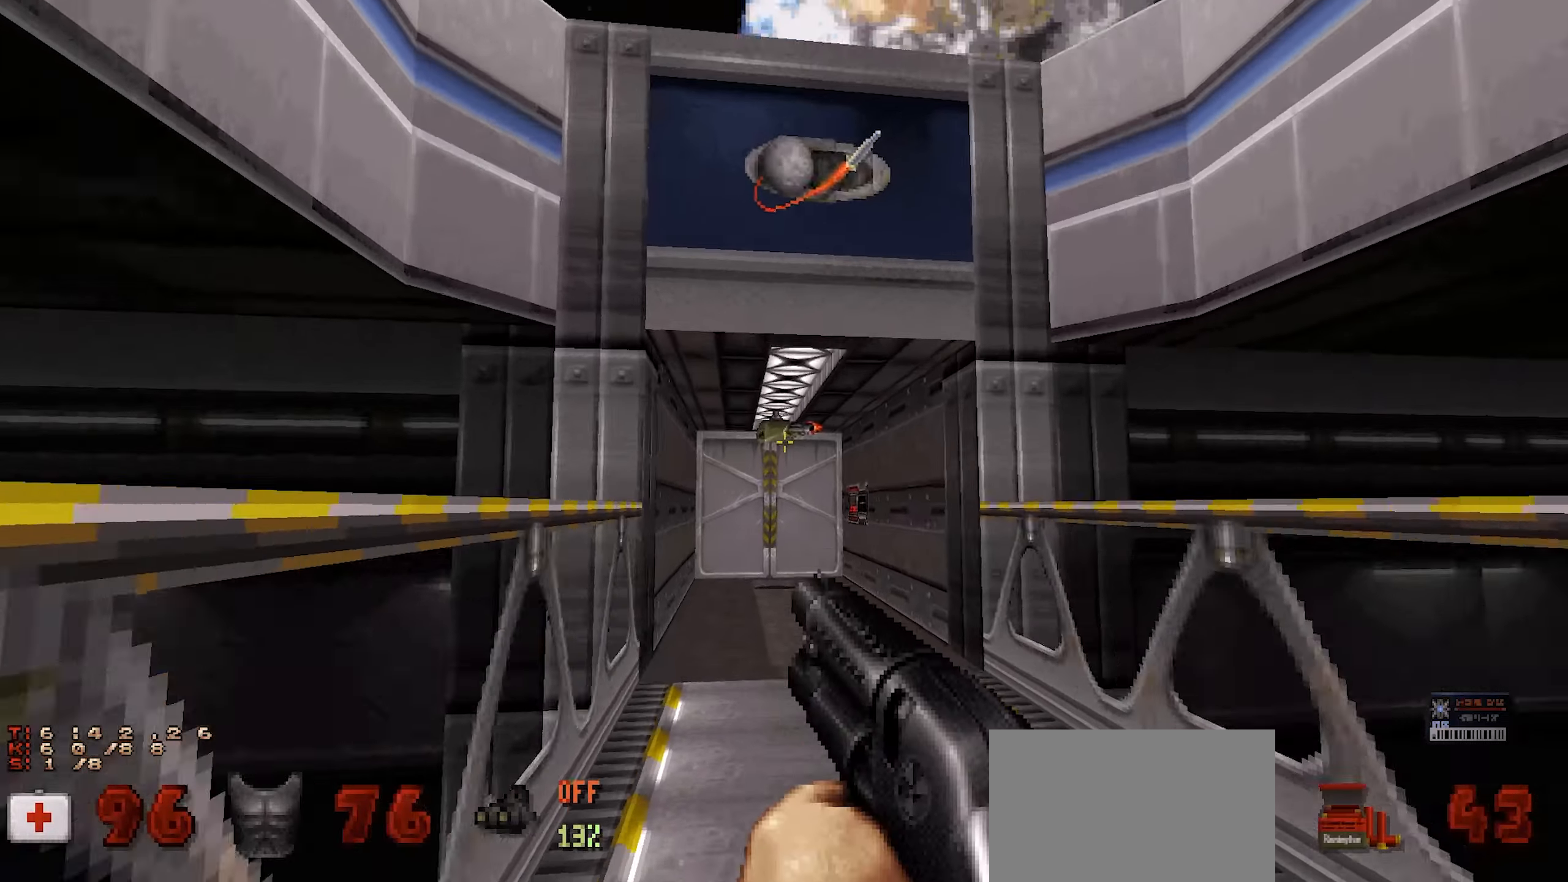
{"keys": [], "mouse": [], "events": [[167, "w", "up"], [217, "mouse_left", "down"], [250, "s", "down"], [433, "mouse_left", "up"], [483, "s", "up"]]}
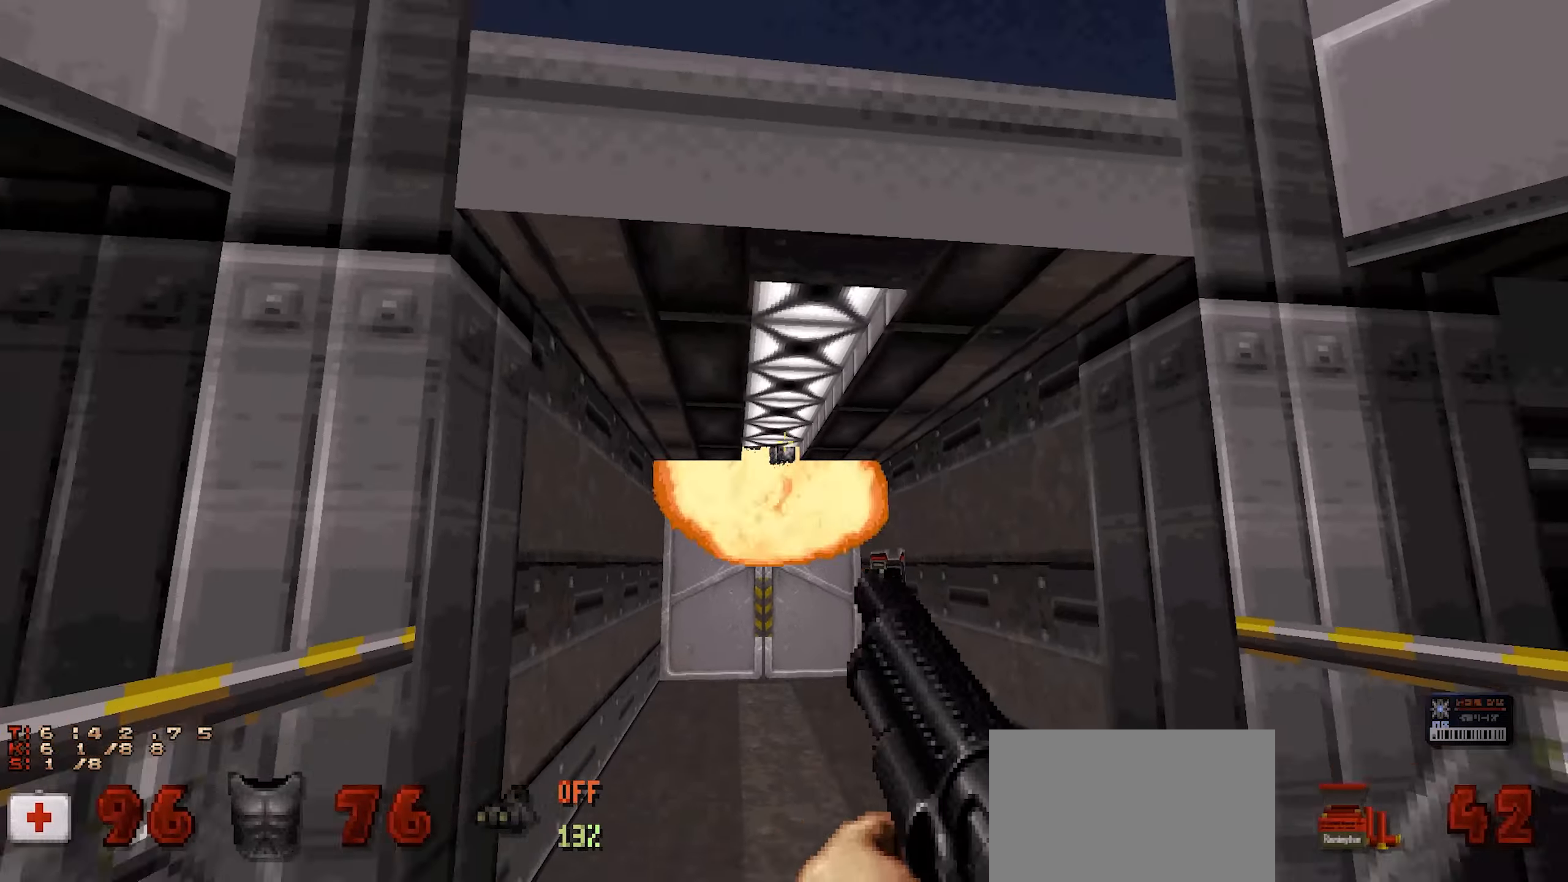
{"keys": [], "mouse": [], "events": [[167, "d", "down"], [233, "d", "up"], [317, "a", "down"], [367, "w", "down"], [417, "a", "up"], [467, "w", "up"]]}
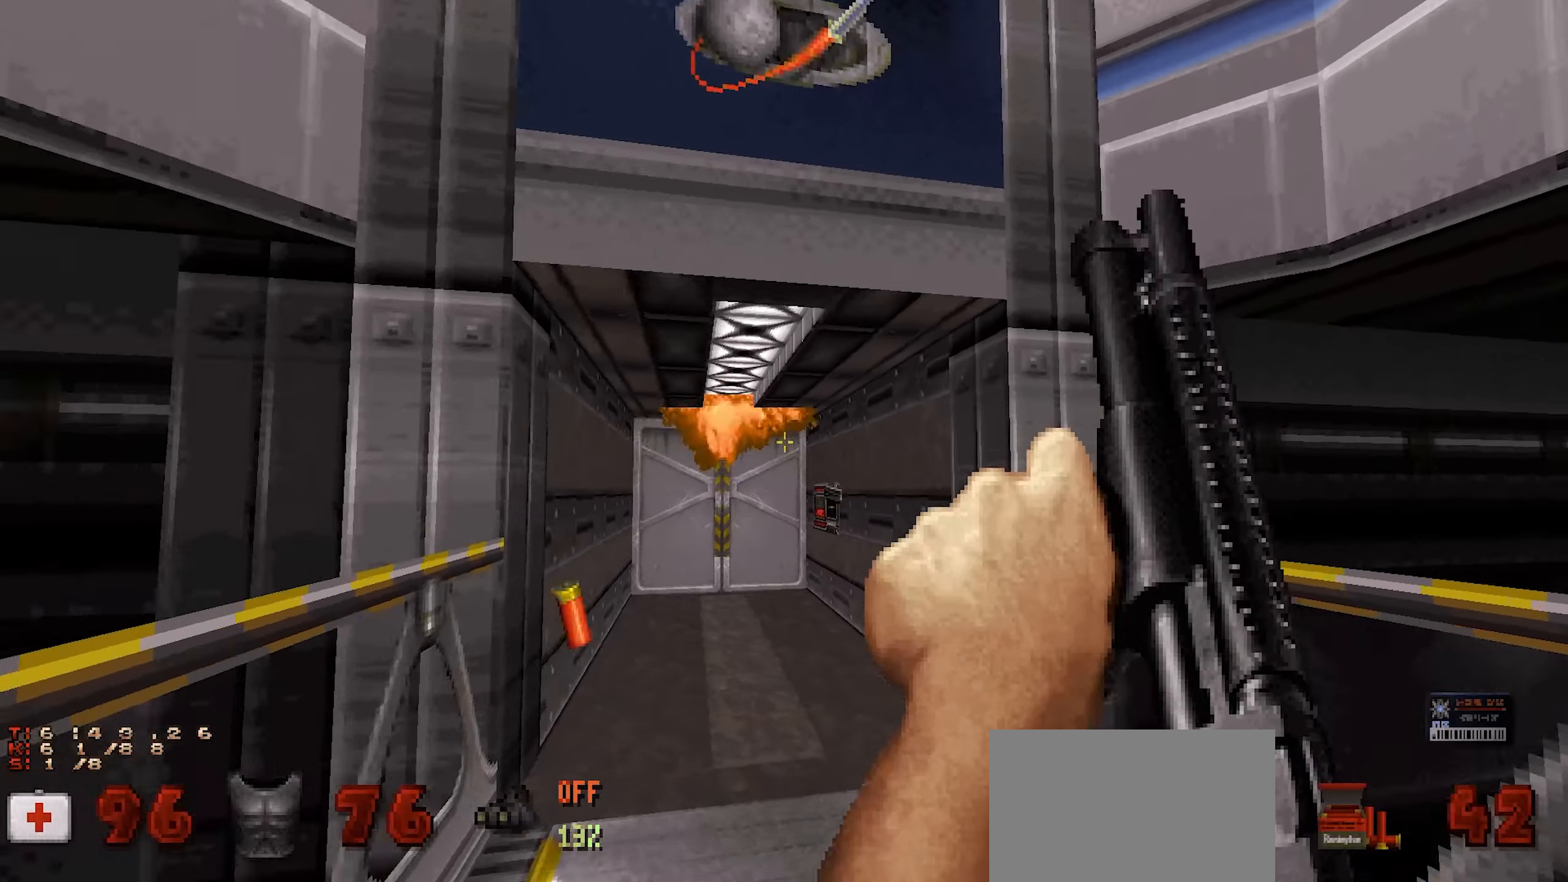
{"keys": [], "mouse": [], "events": []}
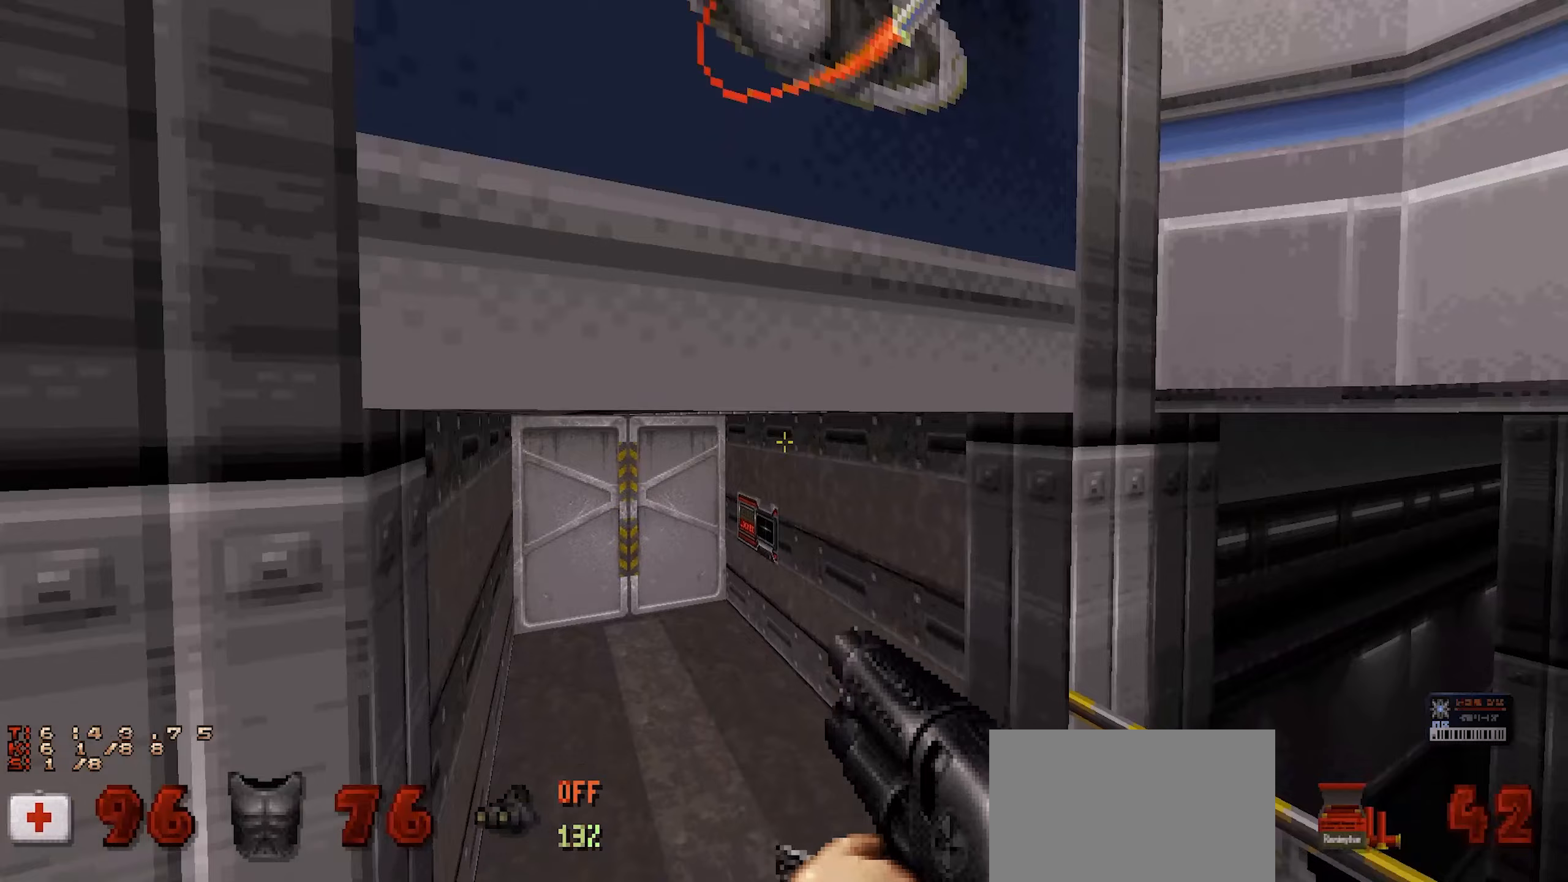
{"keys": ["w"], "mouse": [], "events": [[117, "w", "down"]]}
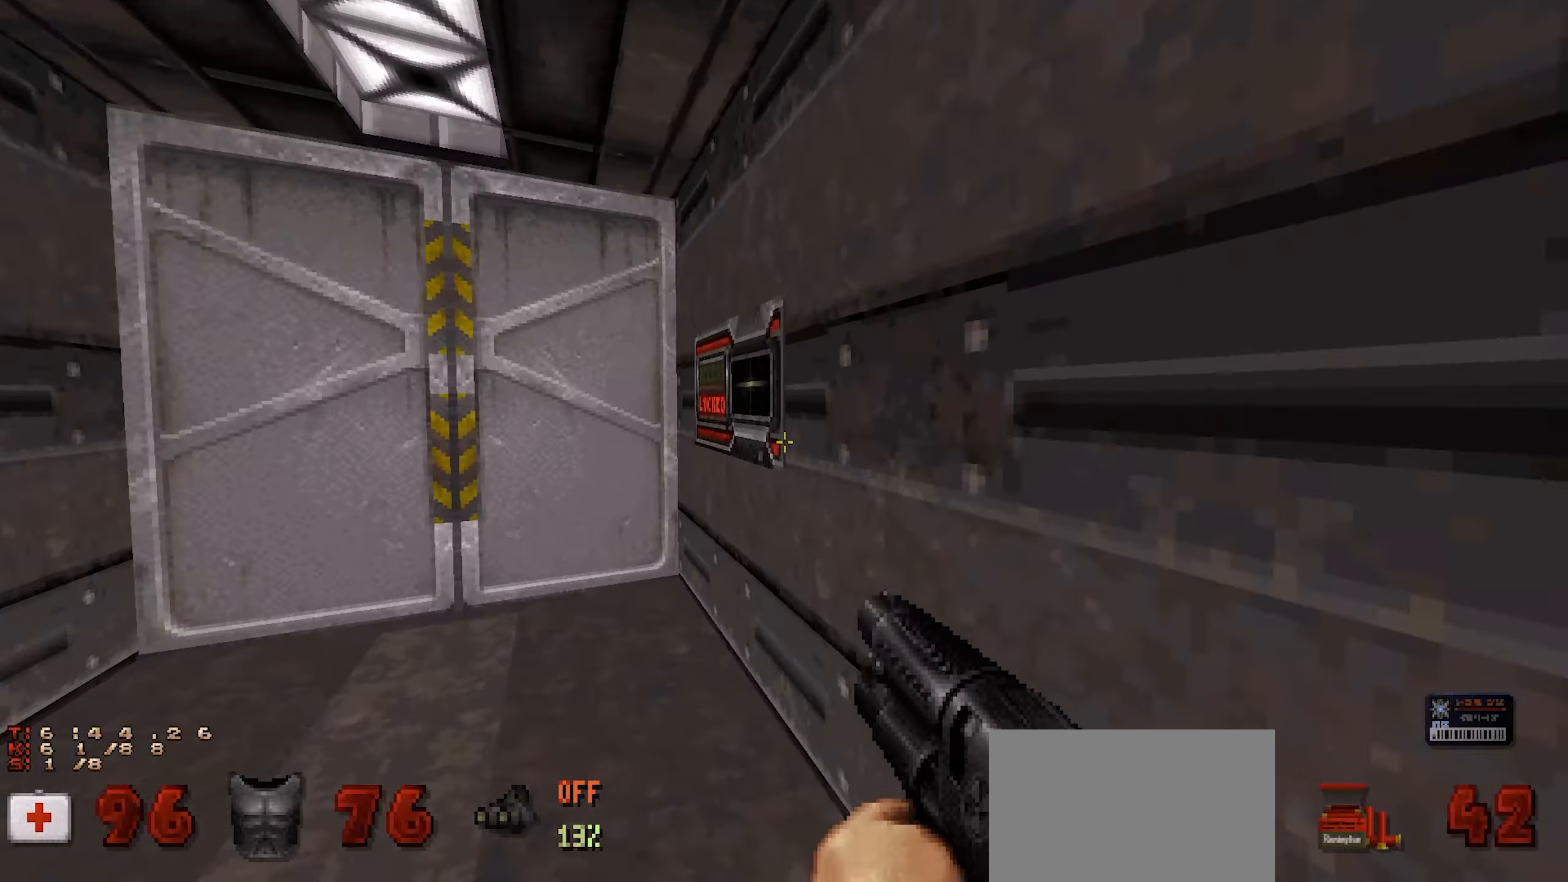
{"keys": ["e"], "mouse": [], "events": [[33, "w", "up"], [400, "e", "down"]]}
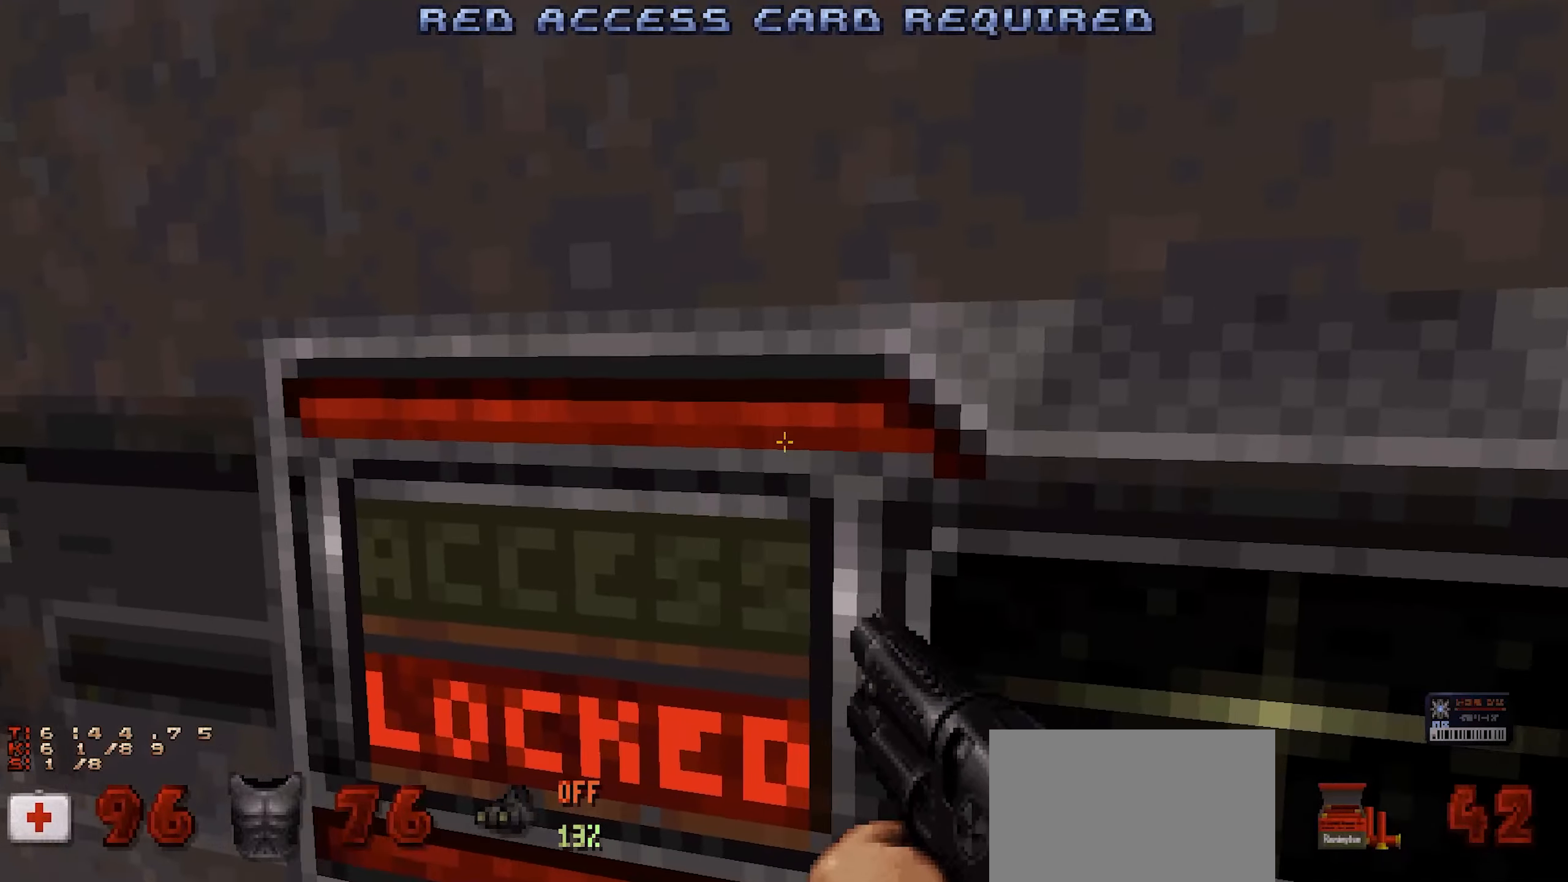
{"keys": [], "mouse": [], "events": [[50, "e", "up"], [250, "e", "down"], [333, "e", "up"]]}
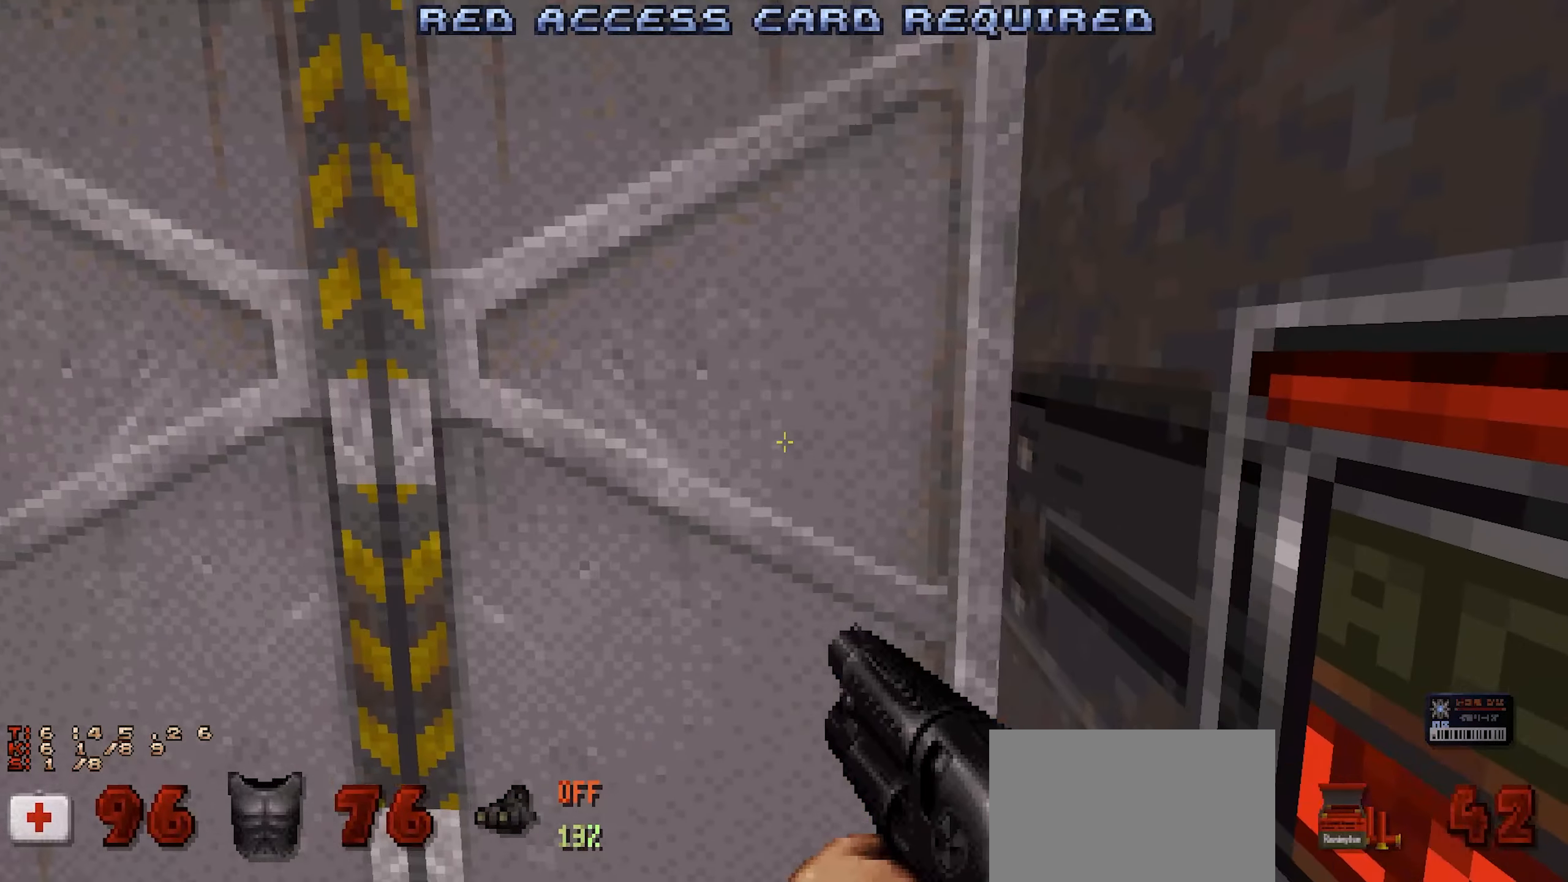
{"keys": [], "mouse": [], "events": [[400, "a", "down"], [400, "w", "down"], [483, "a", "up"], [483, "w", "up"]]}